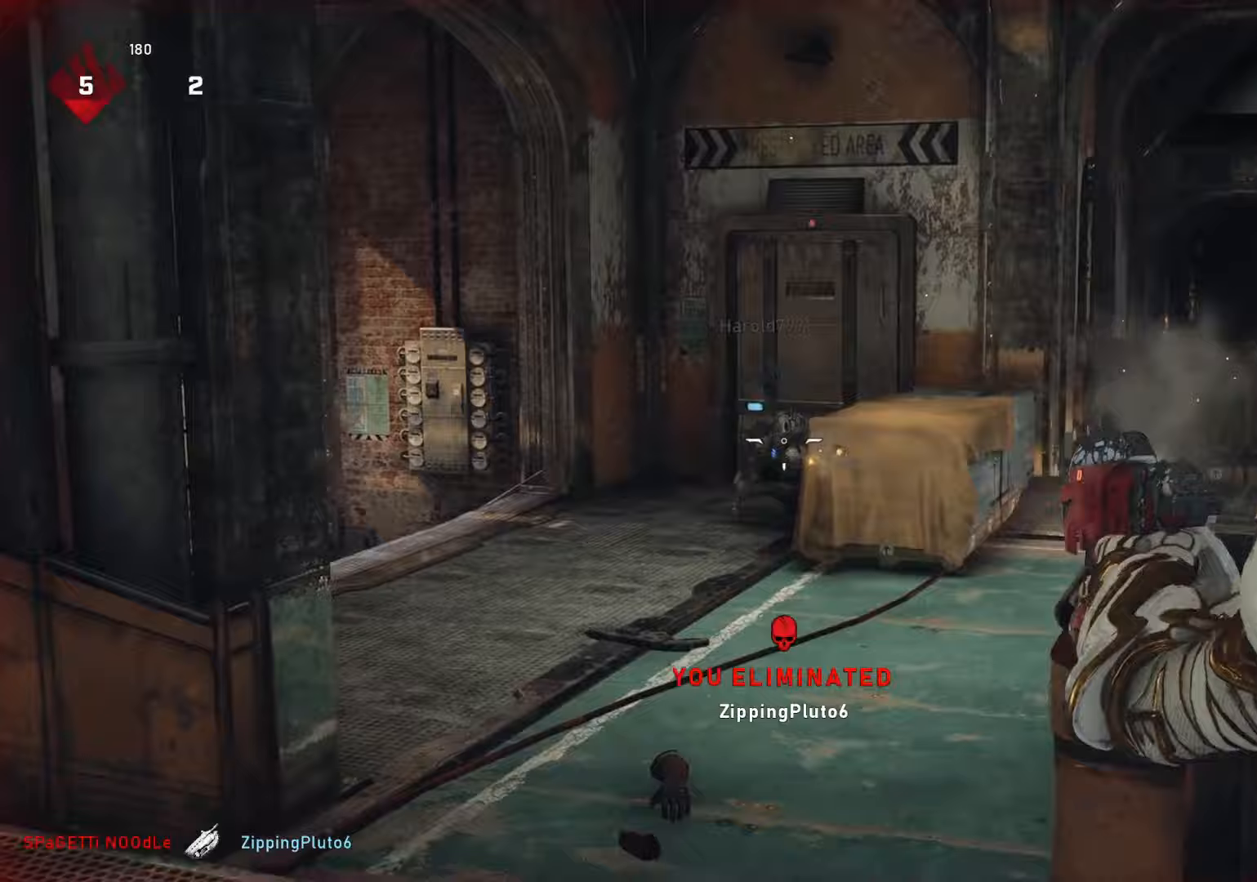
Gameplay with a controller (Xbox layout); each line is a JSON object with the inputs held at the frame after it. "events" lists button and stick changes between this image and that frame as [ms after this image, input, new state], when the widget could be followed in between.
{"buttons": ["L2", "R2"], "left_stick": "up-left", "right_stick": "center", "events": [[100, "right_stick", "center"], [133, "R2", "up"], [150, "left_stick", "up-left"], [200, "right_stick", "right"], [267, "right_stick", "center"], [383, "right_stick", "right"], [467, "R2", "down"], [467, "right_stick", "center"]]}
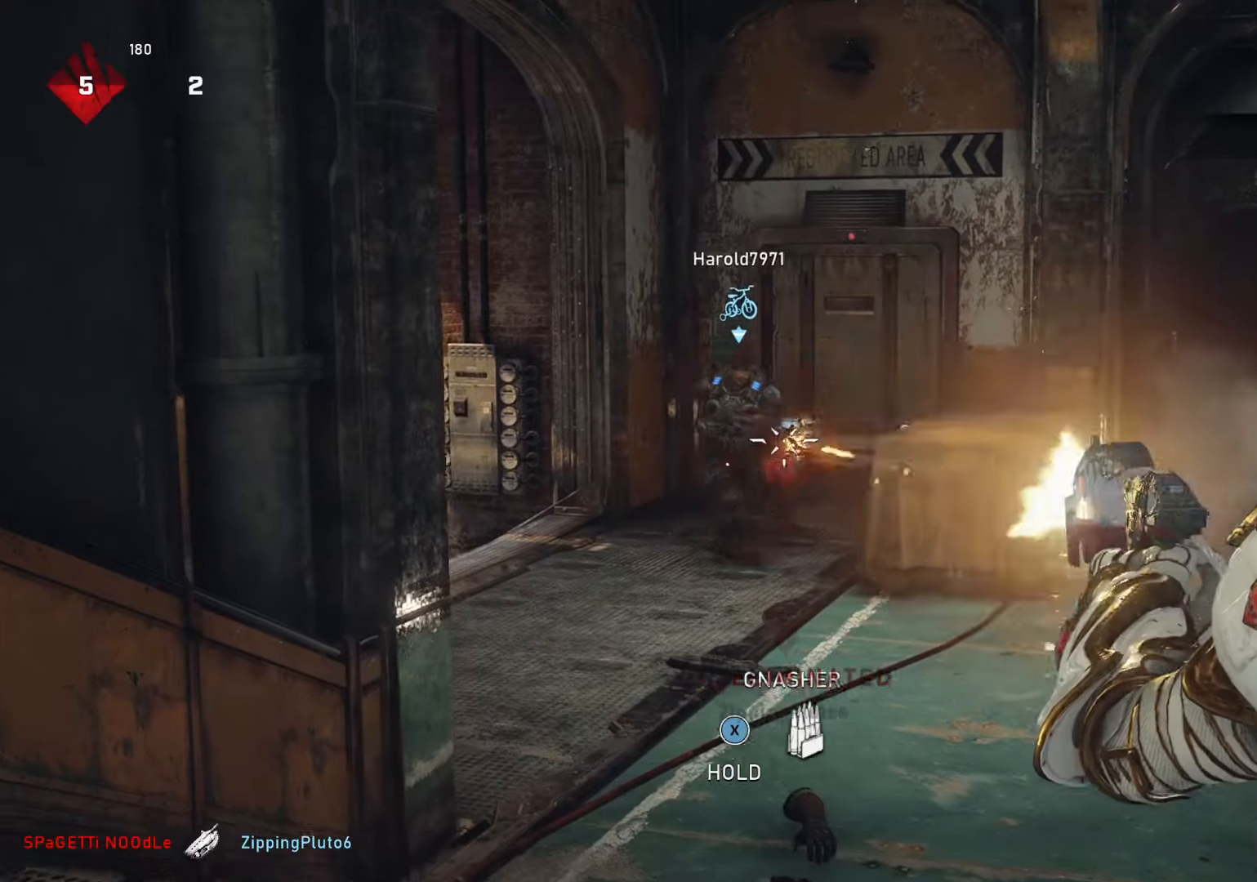
{"buttons": ["L2"], "left_stick": "up-left", "right_stick": "center", "events": [[67, "R2", "up"], [150, "right_stick", "left"], [233, "R2", "down"], [300, "R2", "up"], [300, "right_stick", "down-left"], [467, "right_stick", "center"]]}
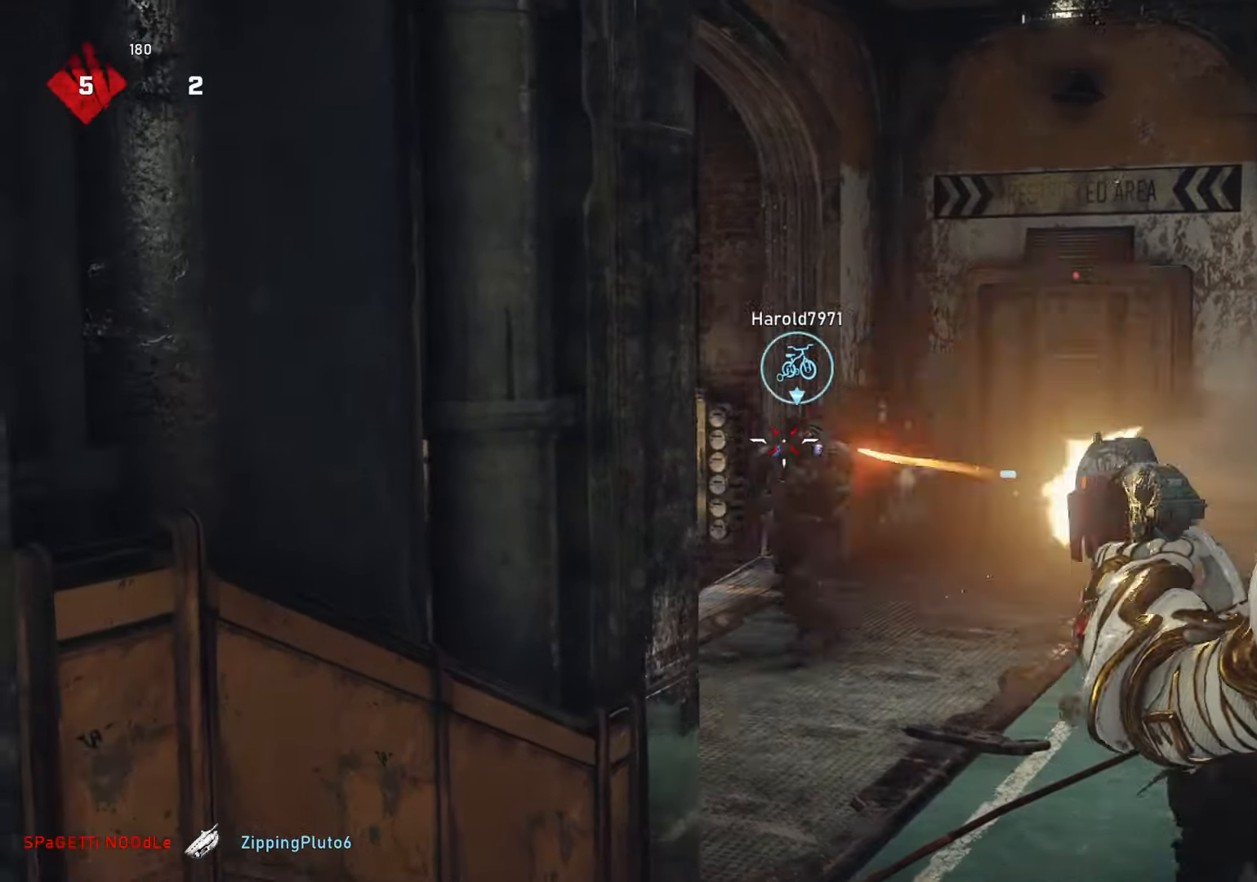
{"buttons": [], "left_stick": "up-right", "right_stick": "down-left", "events": [[17, "R2", "down"], [67, "R2", "up"], [83, "L2", "up"], [150, "DPAD_LEFT", "down"], [150, "L1", "down"], [250, "DPAD_LEFT", "up"], [250, "L1", "up"], [450, "right_stick", "down-left"], [467, "left_stick", "up-right"]]}
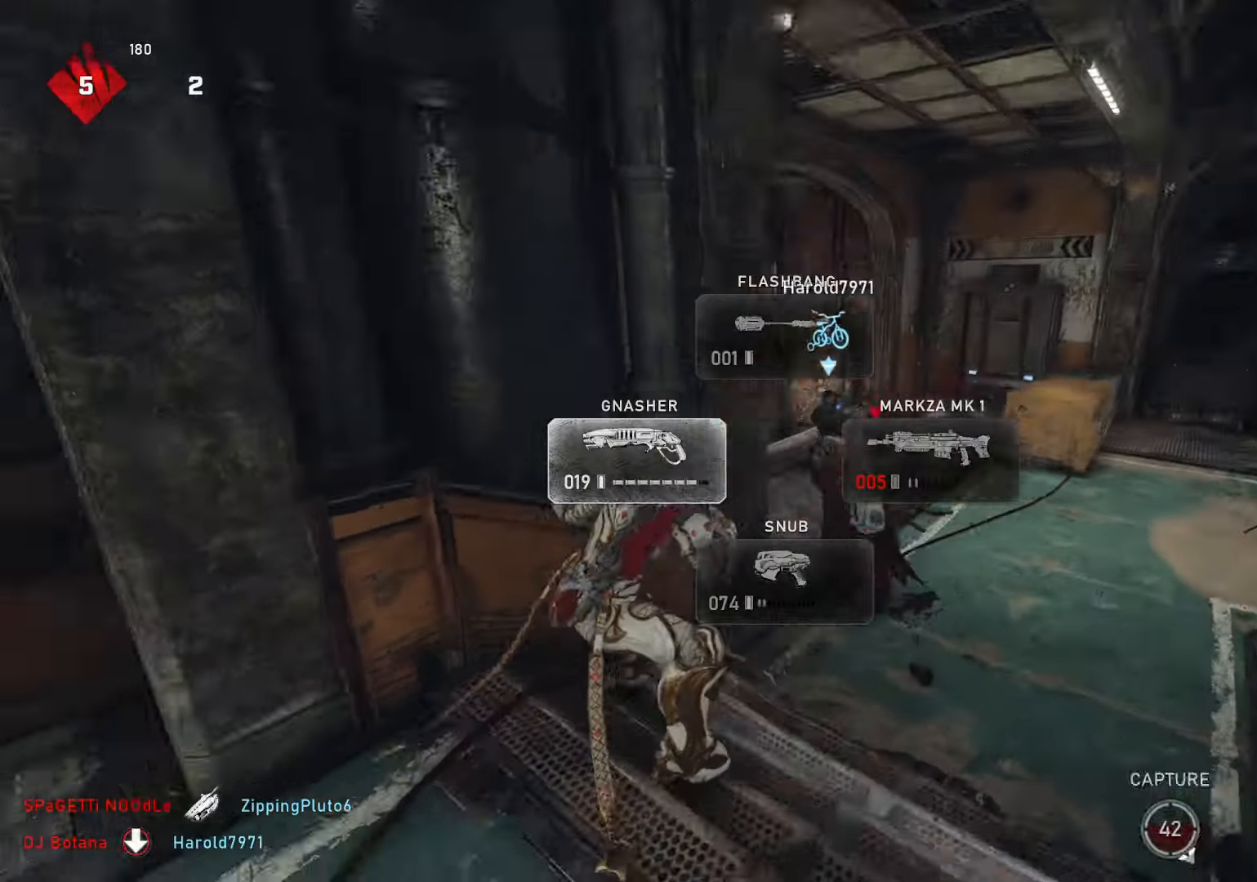
{"buttons": [], "left_stick": "up-right", "right_stick": "center", "events": [[67, "right_stick", "center"], [350, "left_stick", "down-right"], [500, "left_stick", "up-right"]]}
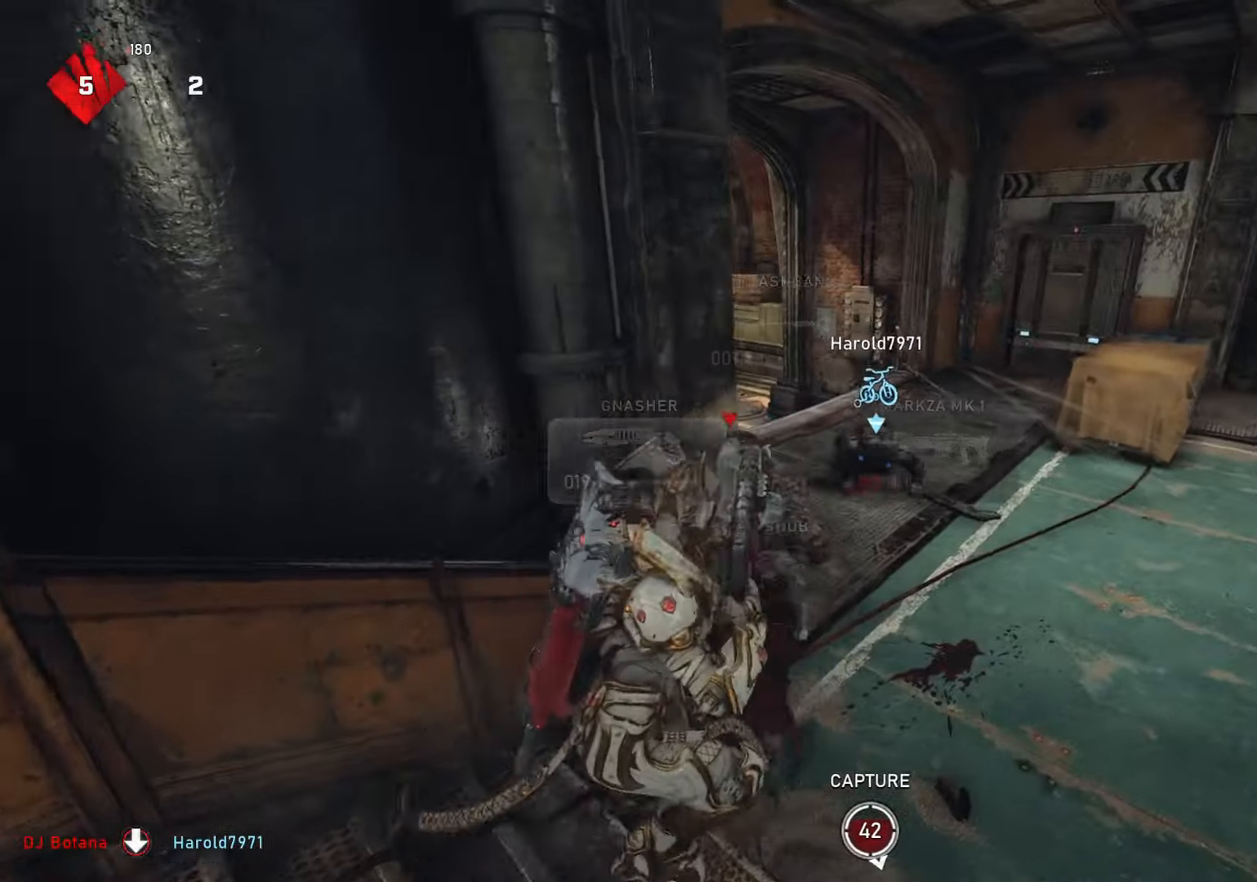
{"buttons": ["L1"], "left_stick": "up-right", "right_stick": "down-right", "events": [[233, "right_stick", "up"], [283, "R2", "down"], [283, "right_stick", "center"], [483, "L1", "down"], [483, "R2", "up"], [483, "right_stick", "down-right"]]}
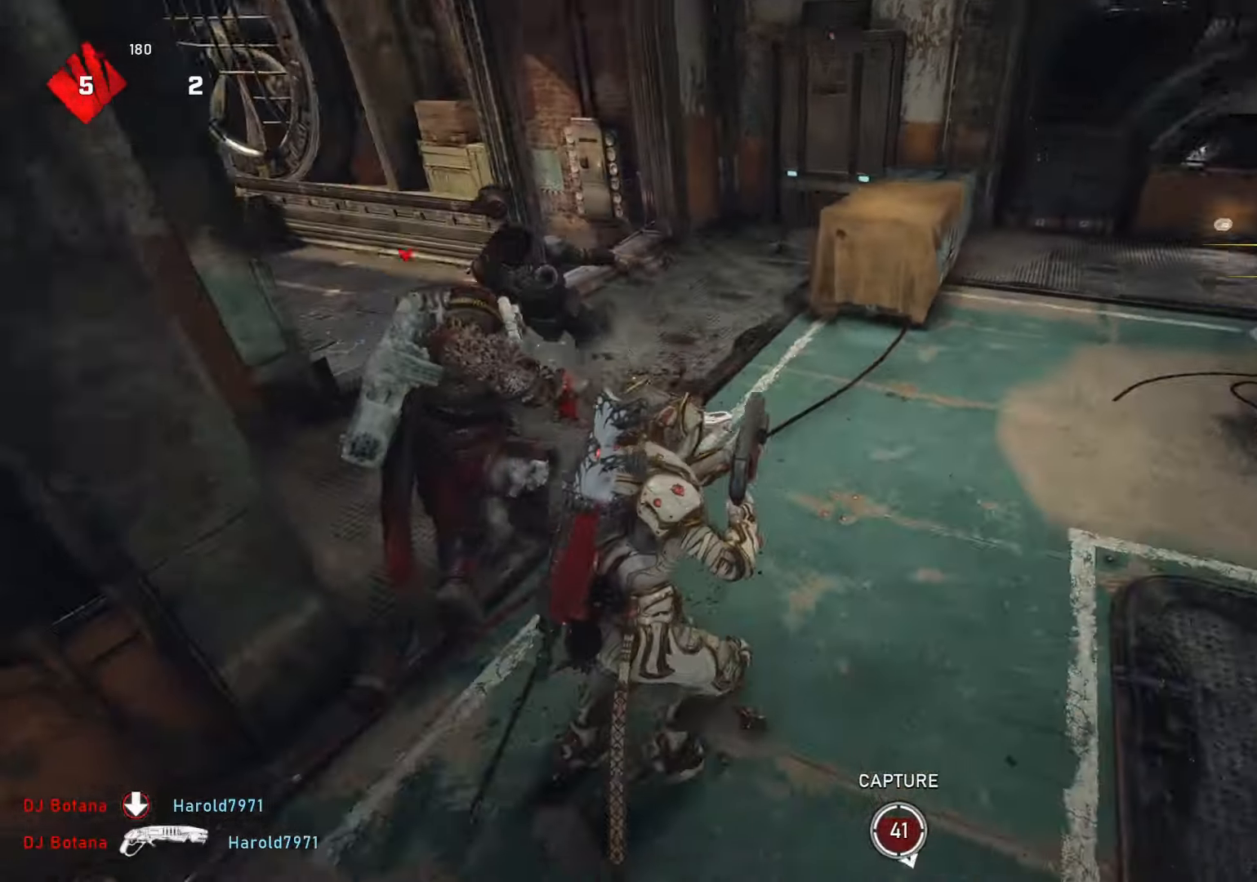
{"buttons": [], "left_stick": "up-right", "right_stick": "center", "events": [[17, "right_stick", "down-left"], [150, "right_stick", "center"], [217, "left_stick", "up"], [417, "left_stick", "up-right"], [467, "L1", "up"]]}
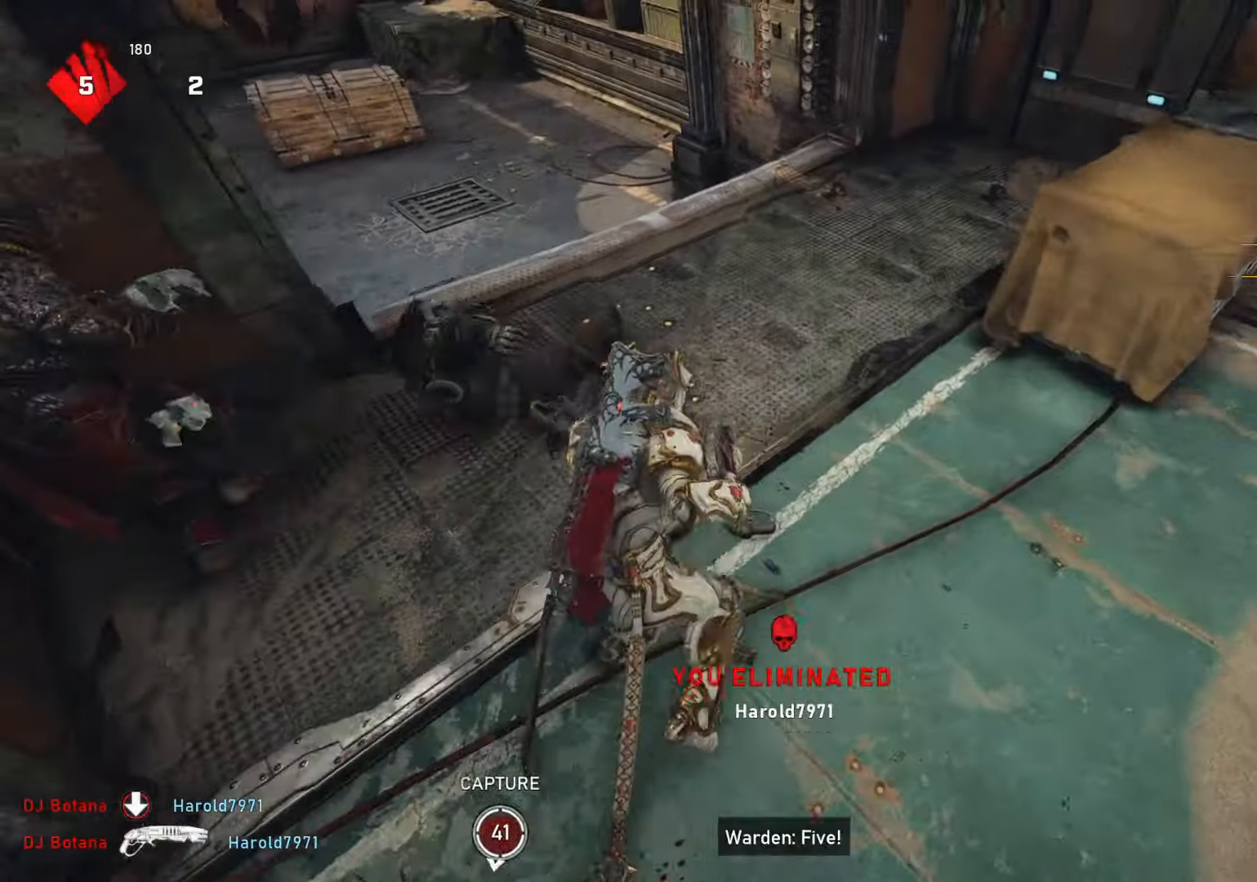
{"buttons": ["L1"], "left_stick": "up-right", "right_stick": "center", "events": [[83, "right_stick", "up-left"], [167, "right_stick", "center"], [450, "L1", "down"]]}
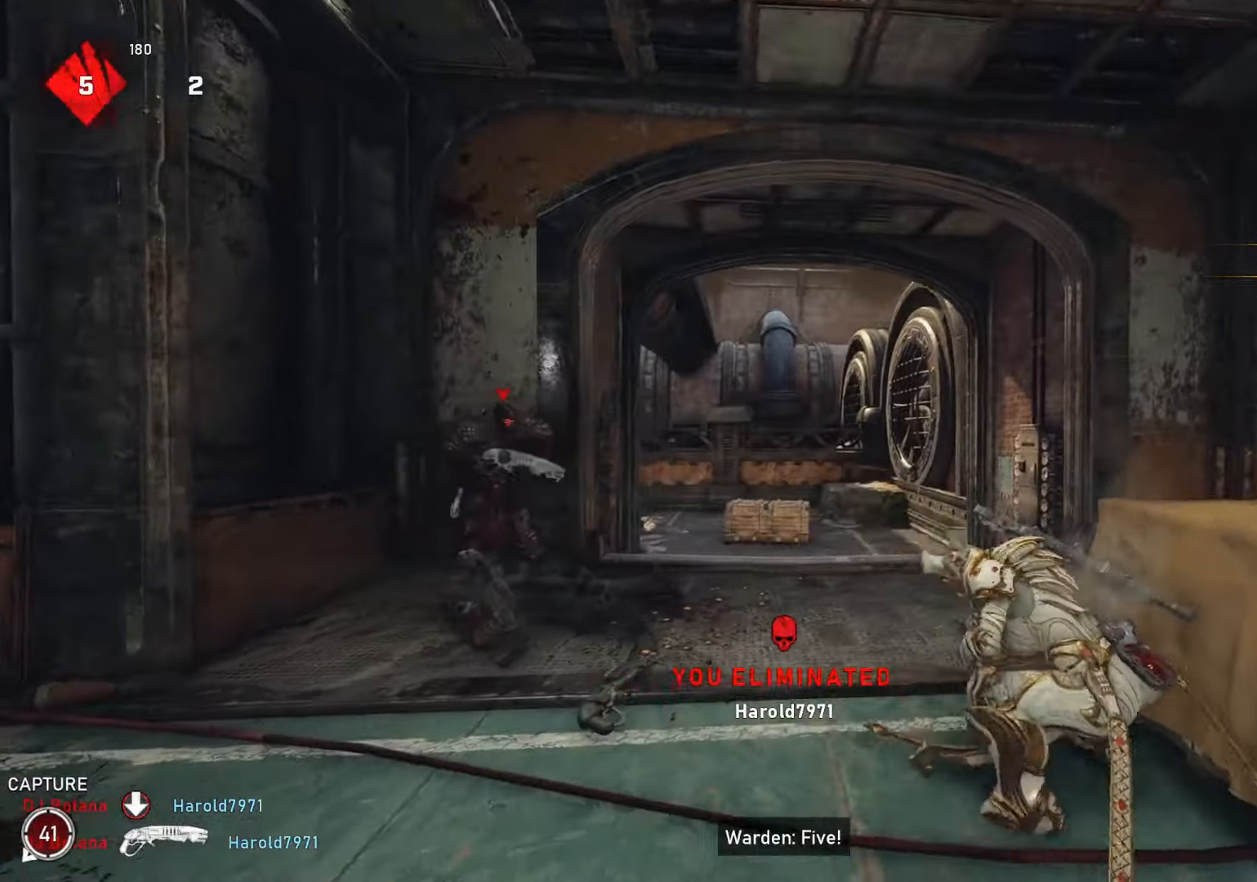
{"buttons": ["L1"], "left_stick": "up-right", "right_stick": "center", "events": [[67, "L1", "up"], [67, "L2", "down"], [67, "right_stick", "down-left"], [100, "R2", "down"], [150, "L1", "down"], [150, "right_stick", "center"], [200, "L2", "up"], [200, "R2", "up"], [200, "right_stick", "down"], [333, "right_stick", "center"]]}
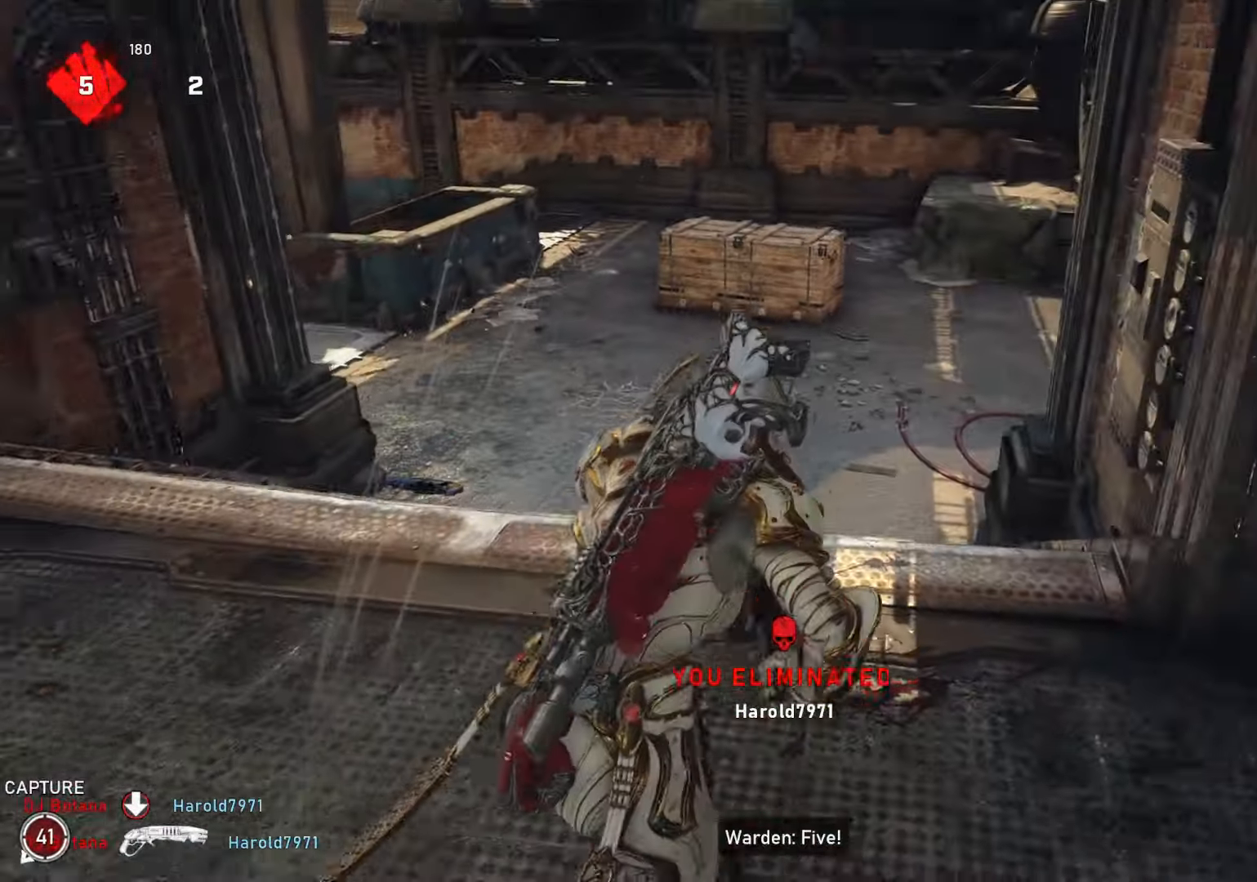
{"buttons": [], "left_stick": "up-right", "right_stick": "center", "events": [[150, "L1", "up"], [150, "right_stick", "left"], [367, "right_stick", "center"]]}
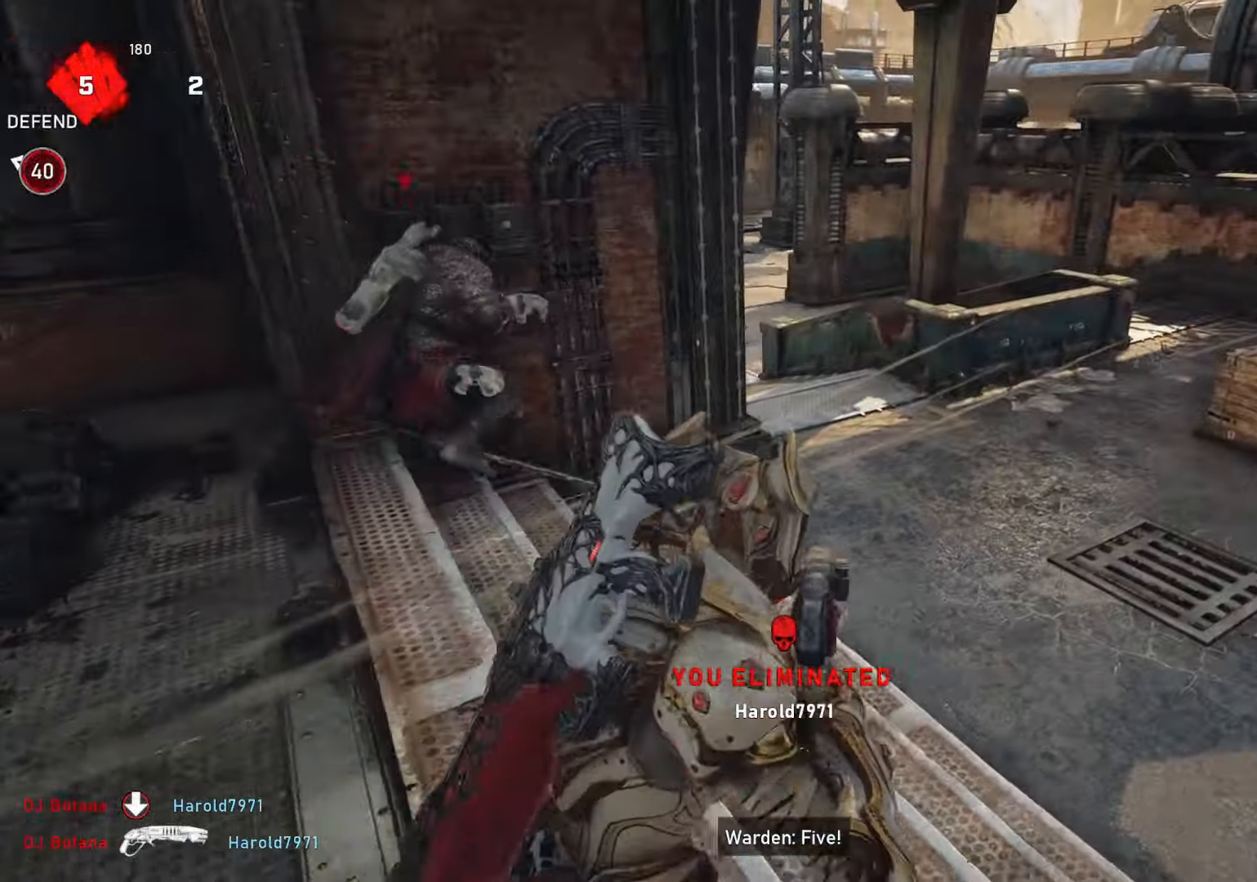
{"buttons": ["L1"], "left_stick": "up-right", "right_stick": "center", "events": [[267, "right_stick", "right"], [400, "right_stick", "center"], [483, "L1", "down"]]}
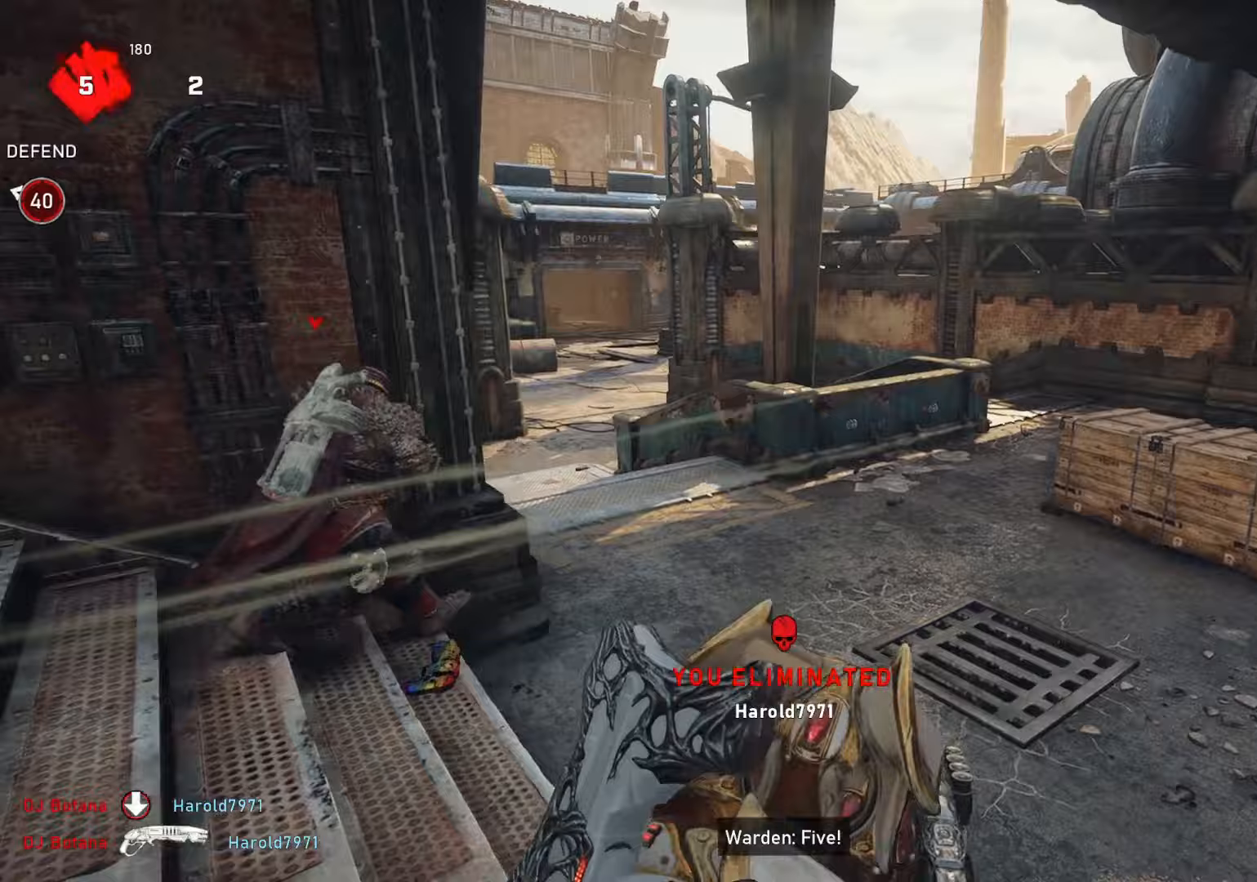
{"buttons": ["L1"], "left_stick": "center", "right_stick": "center", "events": [[67, "R1", "down"], [117, "R1", "up"], [500, "left_stick", "center"]]}
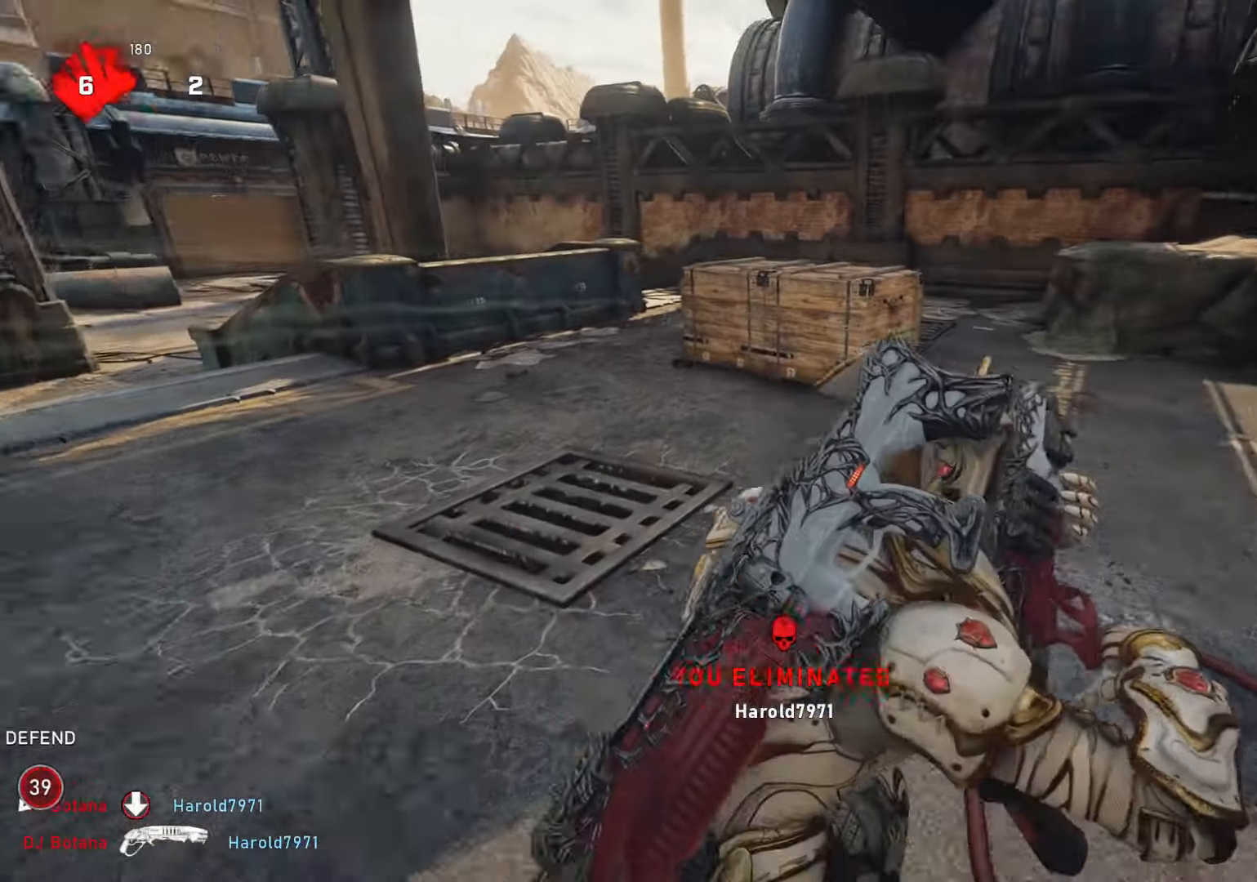
{"buttons": ["L1"], "left_stick": "up-left", "right_stick": "center"}
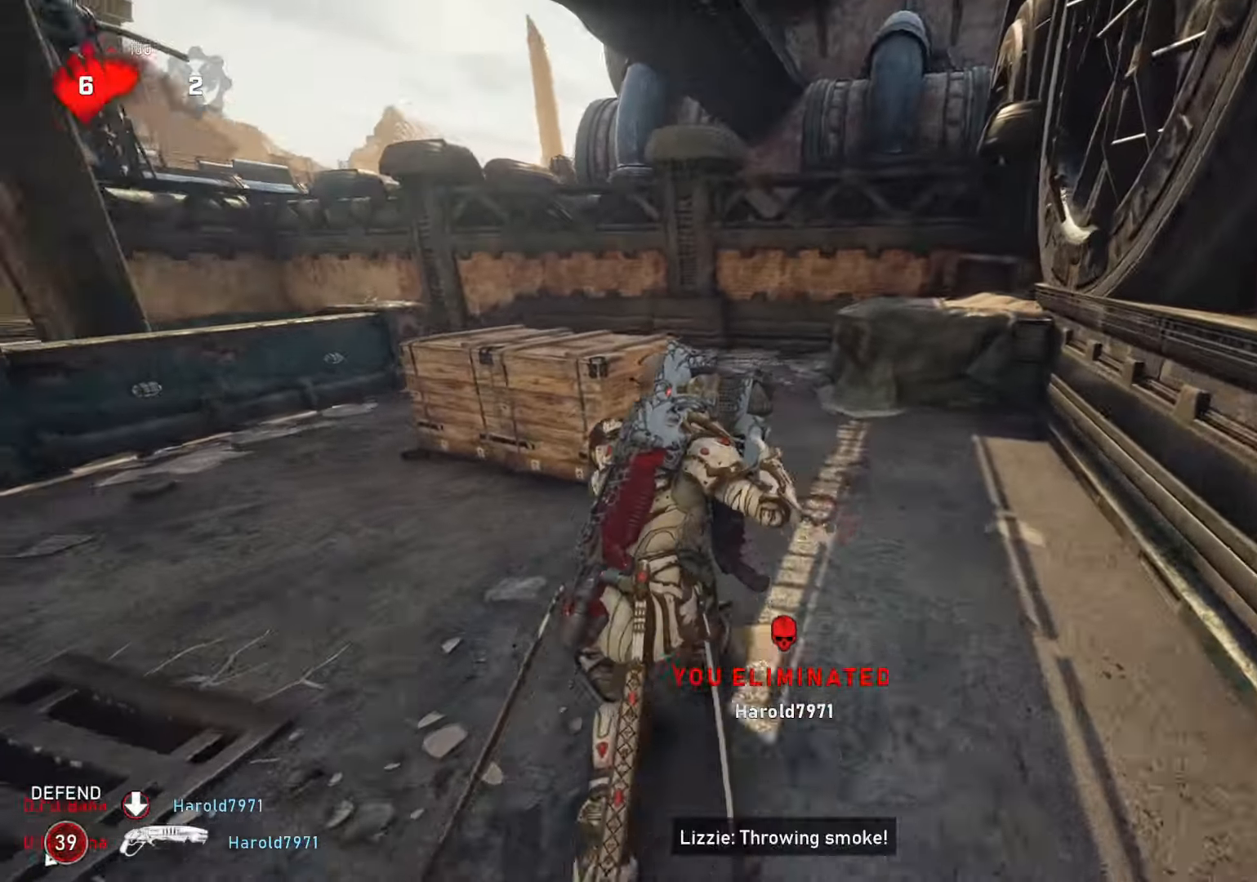
{"buttons": [], "left_stick": "right", "right_stick": "down-right", "events": [[50, "L1", "up"], [50, "R1", "down"], [67, "L1", "down"], [83, "R1", "up"], [83, "right_stick", "down-left"], [150, "L1", "up"], [333, "left_stick", "up-right"], [333, "right_stick", "center"], [450, "left_stick", "right"], [483, "right_stick", "down-right"]]}
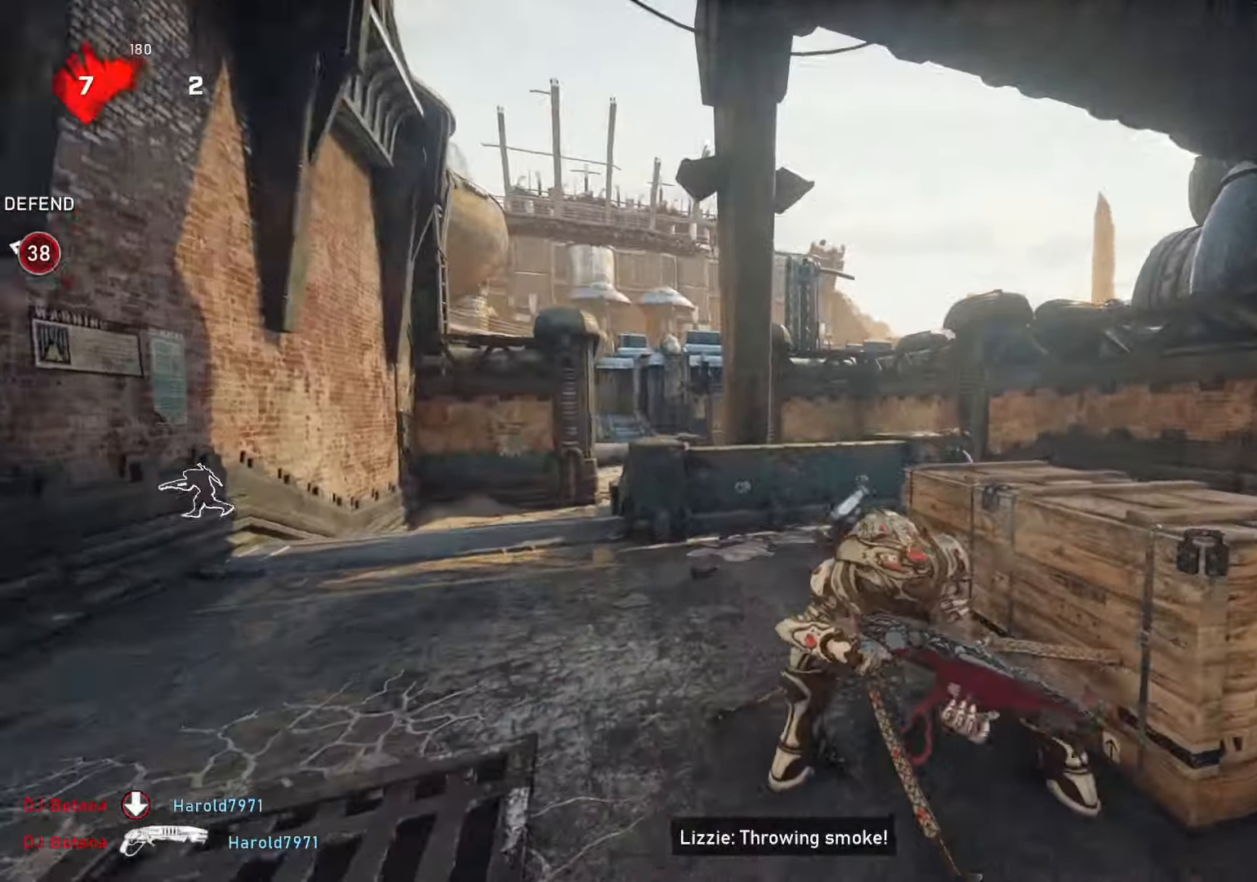
{"buttons": [], "left_stick": "up-right", "right_stick": "center", "events": [[17, "left_stick", "down-right"], [183, "right_stick", "center"], [283, "left_stick", "up-right"], [467, "L1", "down"], [483, "L1", "up"]]}
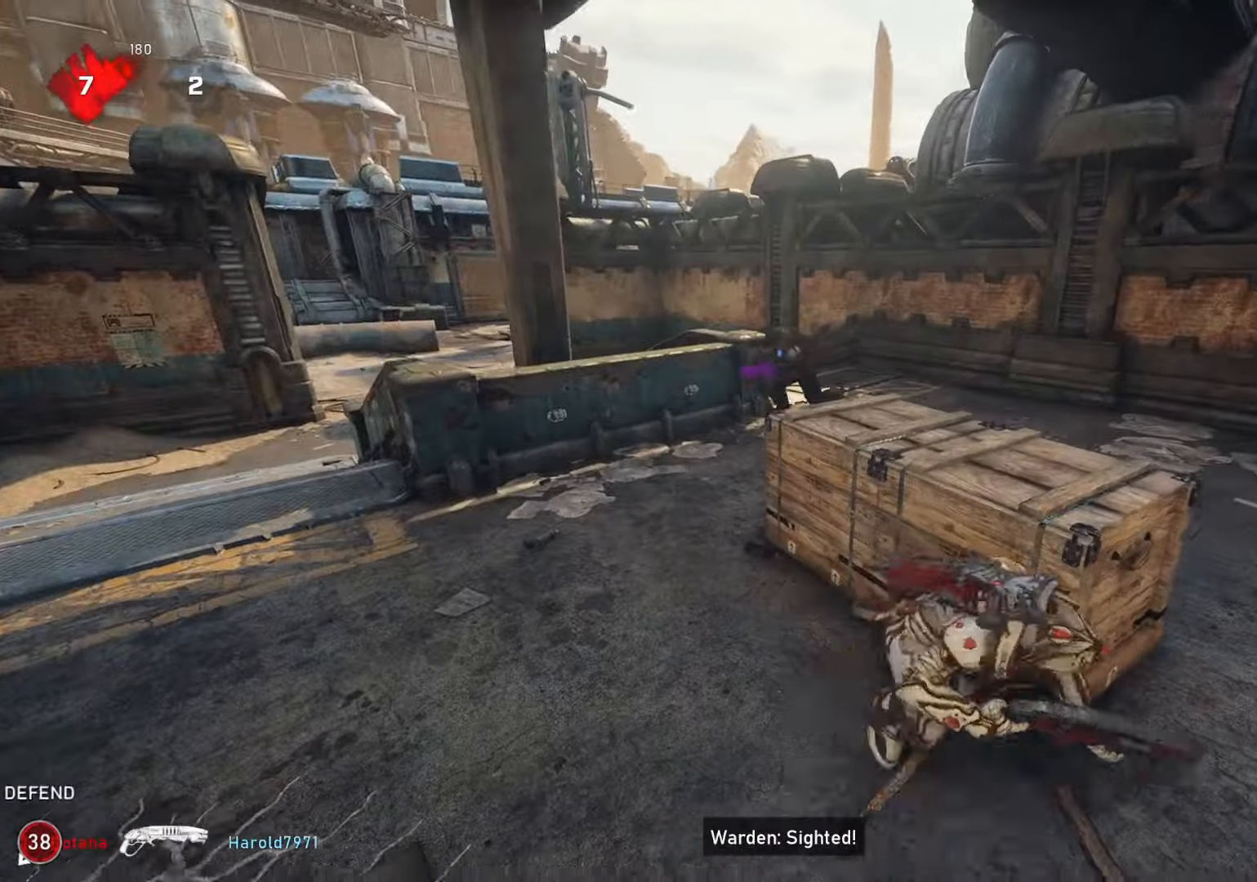
{"buttons": [], "left_stick": "up-right", "right_stick": "down", "events": [[50, "L2", "down"], [50, "right_stick", "up-left"], [283, "R2", "down"], [333, "L2", "up"], [333, "R2", "up"], [367, "right_stick", "down"], [383, "L1", "down"], [483, "L1", "up"]]}
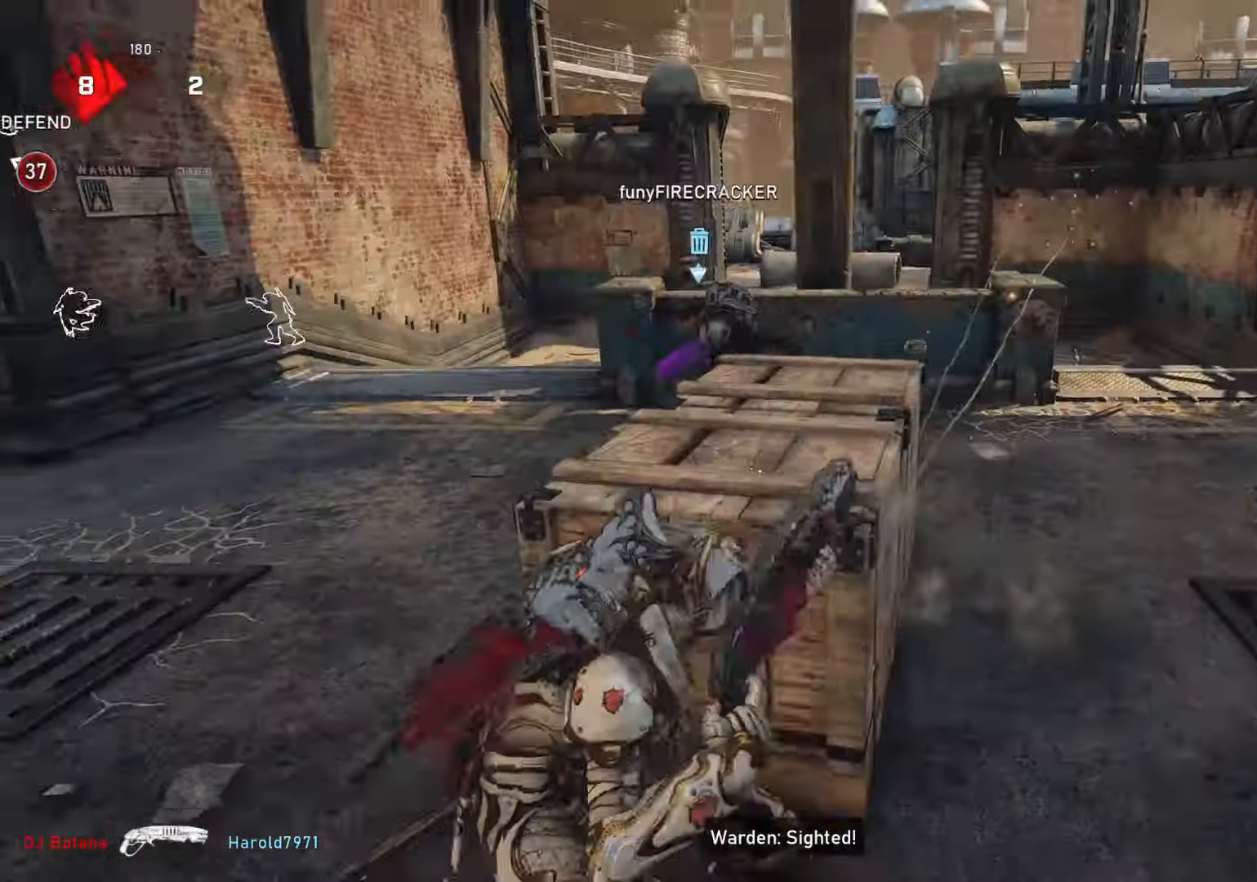
{"buttons": [], "left_stick": "up-left", "right_stick": "center", "events": [[17, "right_stick", "center"], [67, "left_stick", "center"], [200, "left_stick", "down"], [300, "left_stick", "down-left"], [300, "right_stick", "down"], [433, "left_stick", "up-left"], [433, "right_stick", "center"]]}
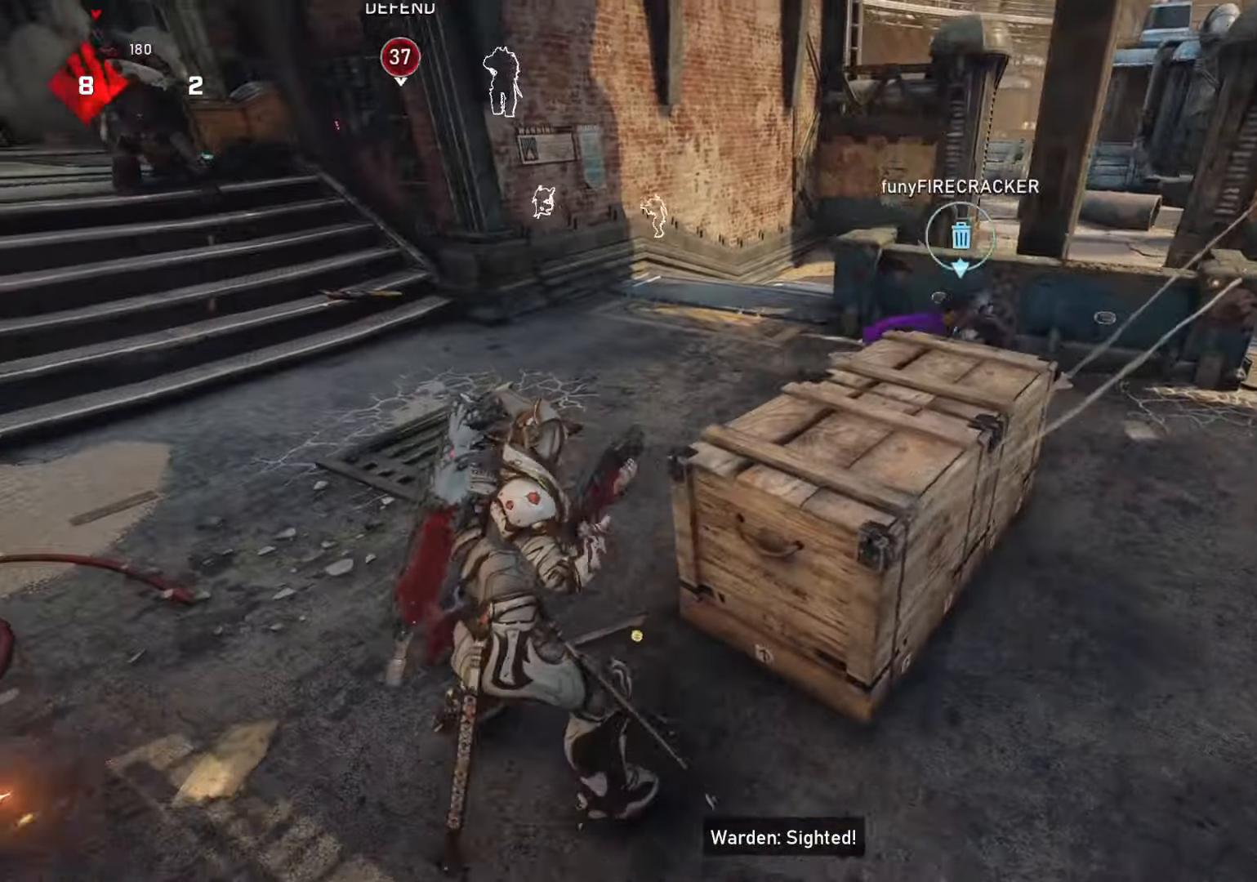
{"buttons": [], "left_stick": "down-left", "right_stick": "down-left", "events": [[100, "left_stick", "up-right"], [100, "right_stick", "right"], [167, "L1", "down"], [167, "right_stick", "center"], [233, "L1", "up"], [367, "left_stick", "down"], [367, "right_stick", "down"], [433, "left_stick", "down-left"], [433, "right_stick", "down-left"]]}
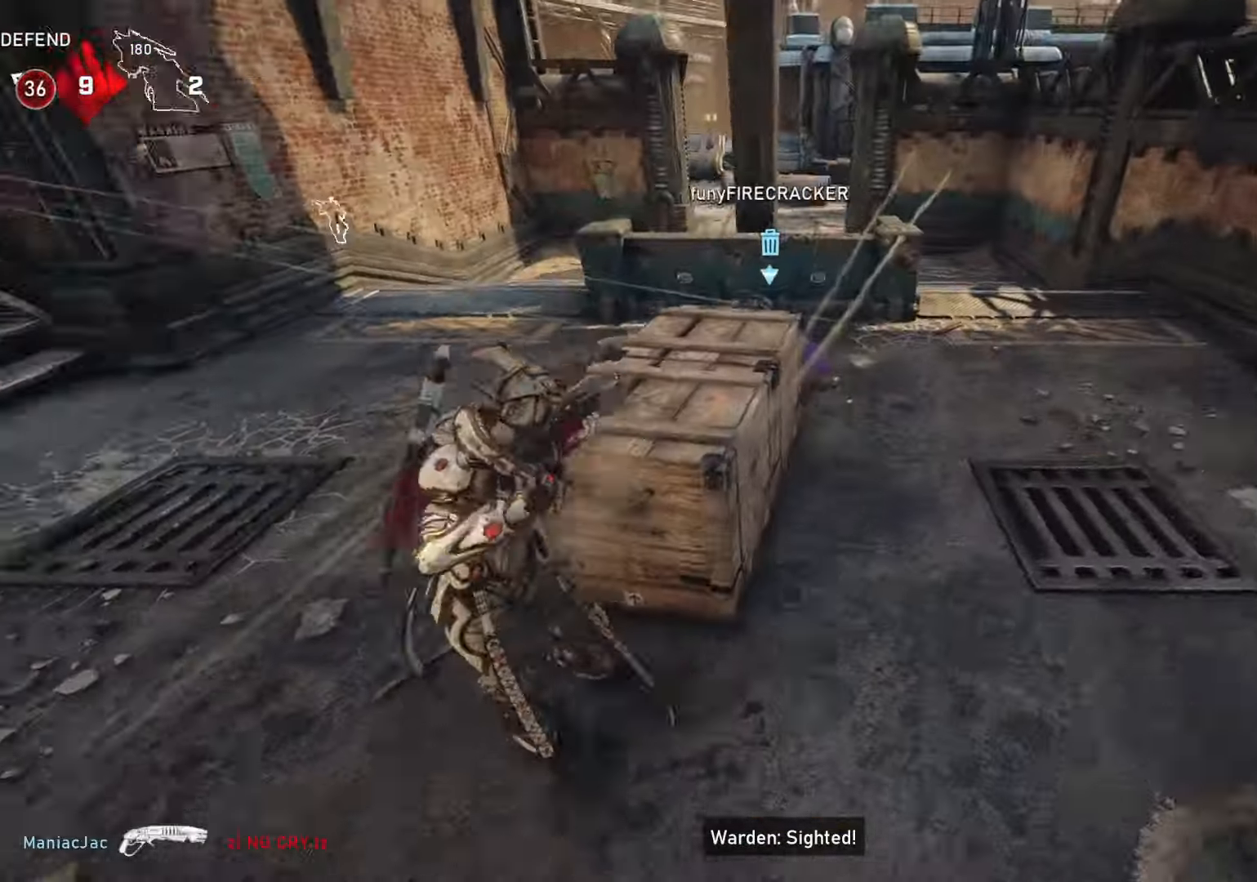
{"buttons": [], "left_stick": "up-right", "right_stick": "center", "events": [[17, "left_stick", "left"], [100, "right_stick", "up-left"], [150, "right_stick", "right"], [167, "left_stick", "right"], [317, "left_stick", "up-right"], [317, "right_stick", "center"]]}
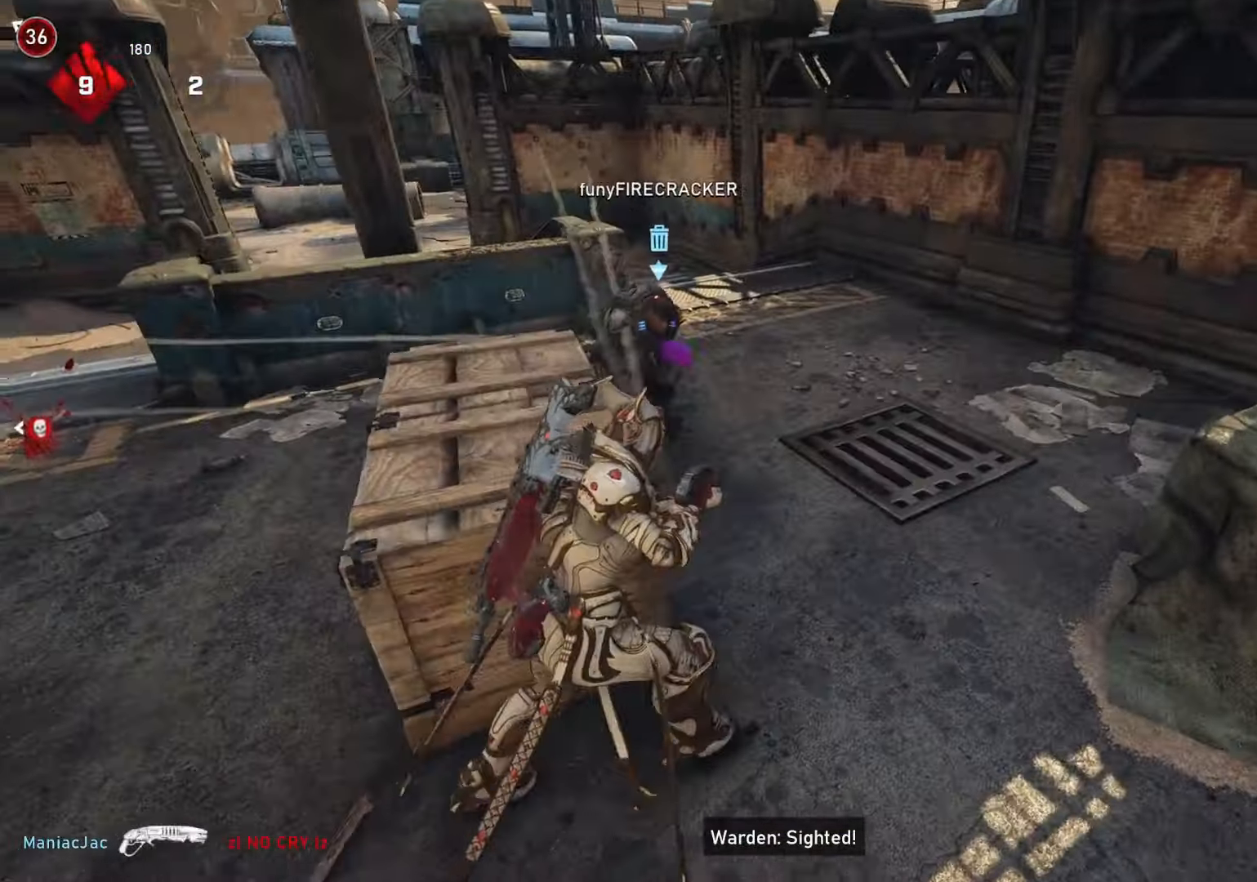
{"buttons": [], "left_stick": "up-right", "right_stick": "center", "events": [[67, "left_stick", "up-left"], [67, "right_stick", "up"], [100, "R2", "down"], [117, "left_stick", "left"], [267, "R2", "up"], [267, "right_stick", "down-right"], [333, "left_stick", "down-right"], [433, "L1", "down"], [433, "left_stick", "up-right"], [483, "L1", "up"], [483, "right_stick", "center"]]}
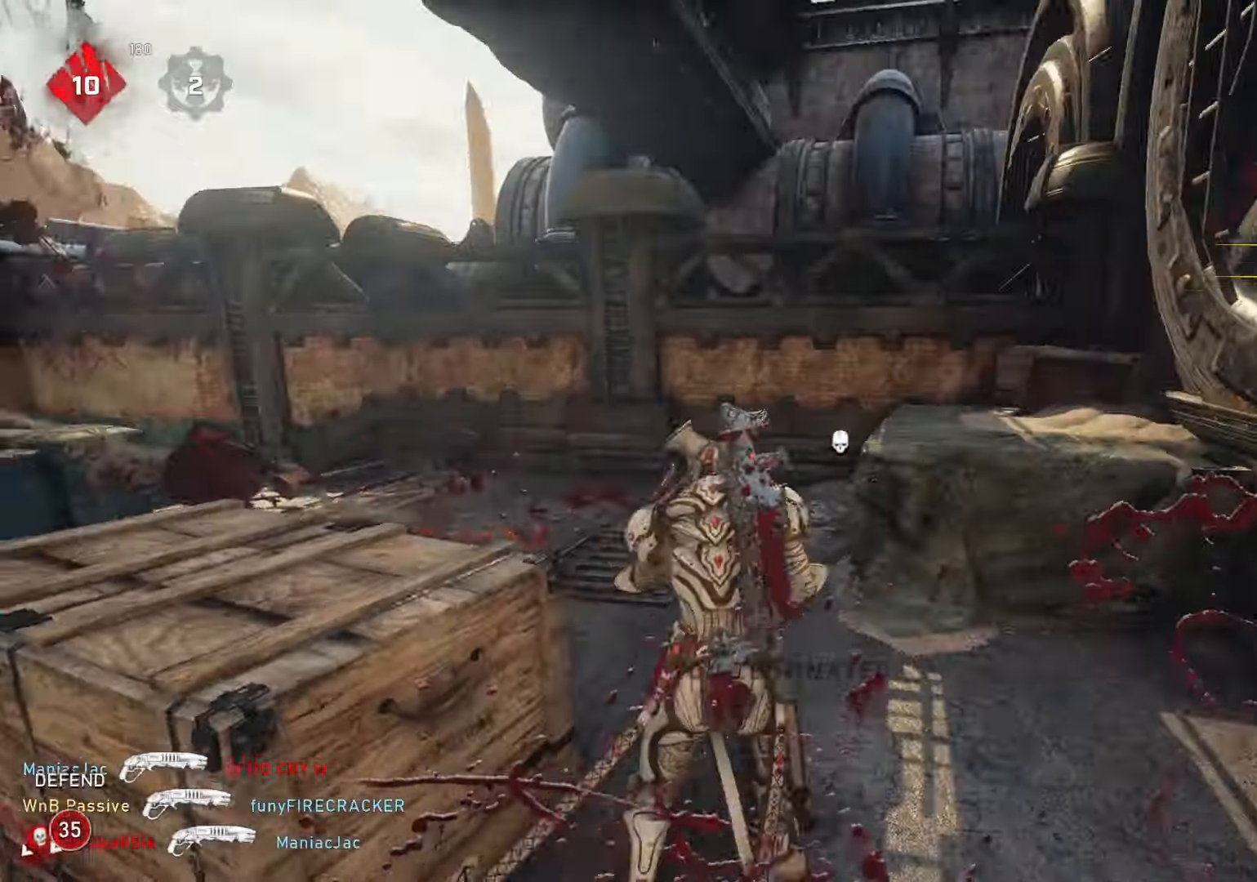
{"buttons": [], "left_stick": "up-left", "right_stick": "center", "events": [[183, "left_stick", "down-left"], [183, "right_stick", "left"], [317, "L1", "down"], [317, "left_stick", "up-left"], [350, "right_stick", "center"], [400, "L1", "up"]]}
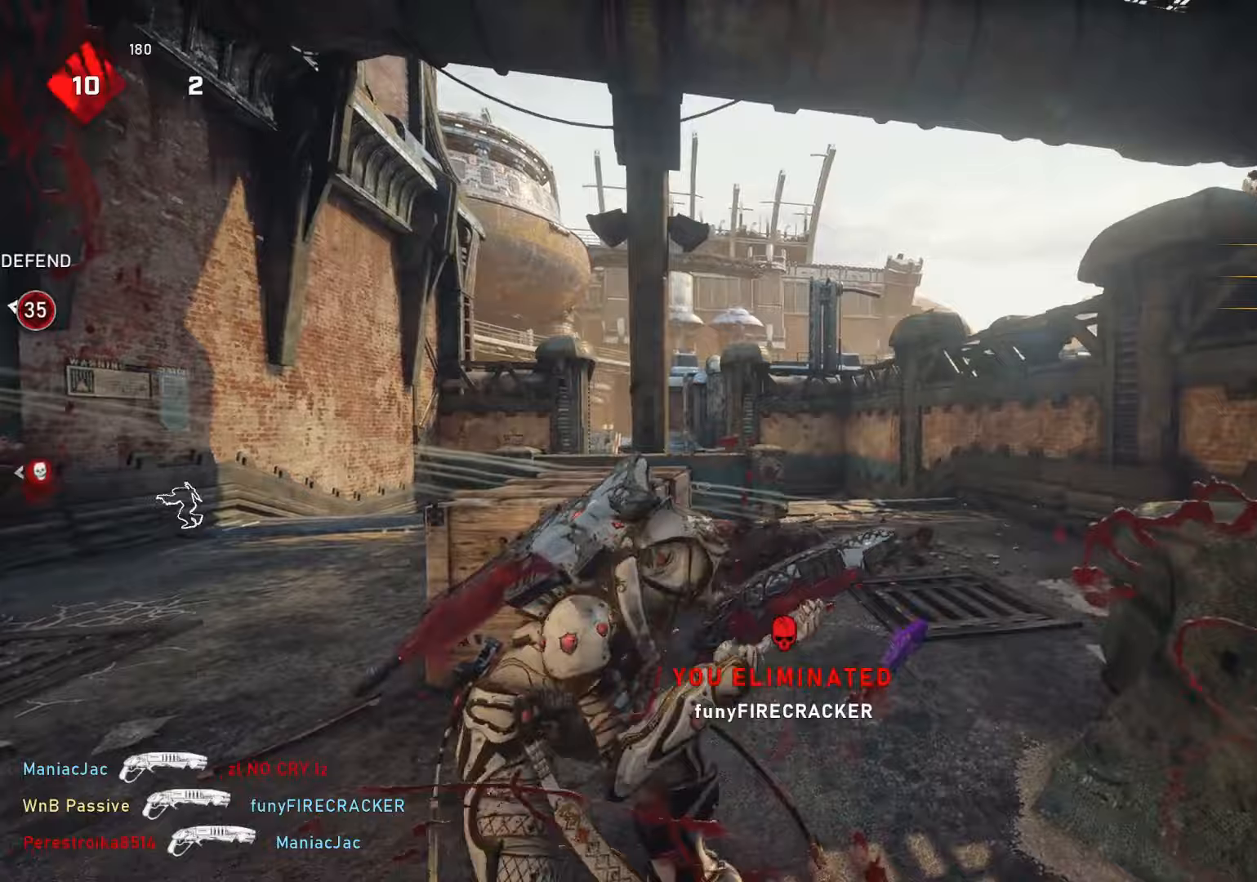
{"buttons": ["L1"], "left_stick": "up", "right_stick": "down", "events": [[200, "right_stick", "down"], [283, "L1", "down"], [283, "left_stick", "up"], [350, "right_stick", "center"], [450, "right_stick", "down"]]}
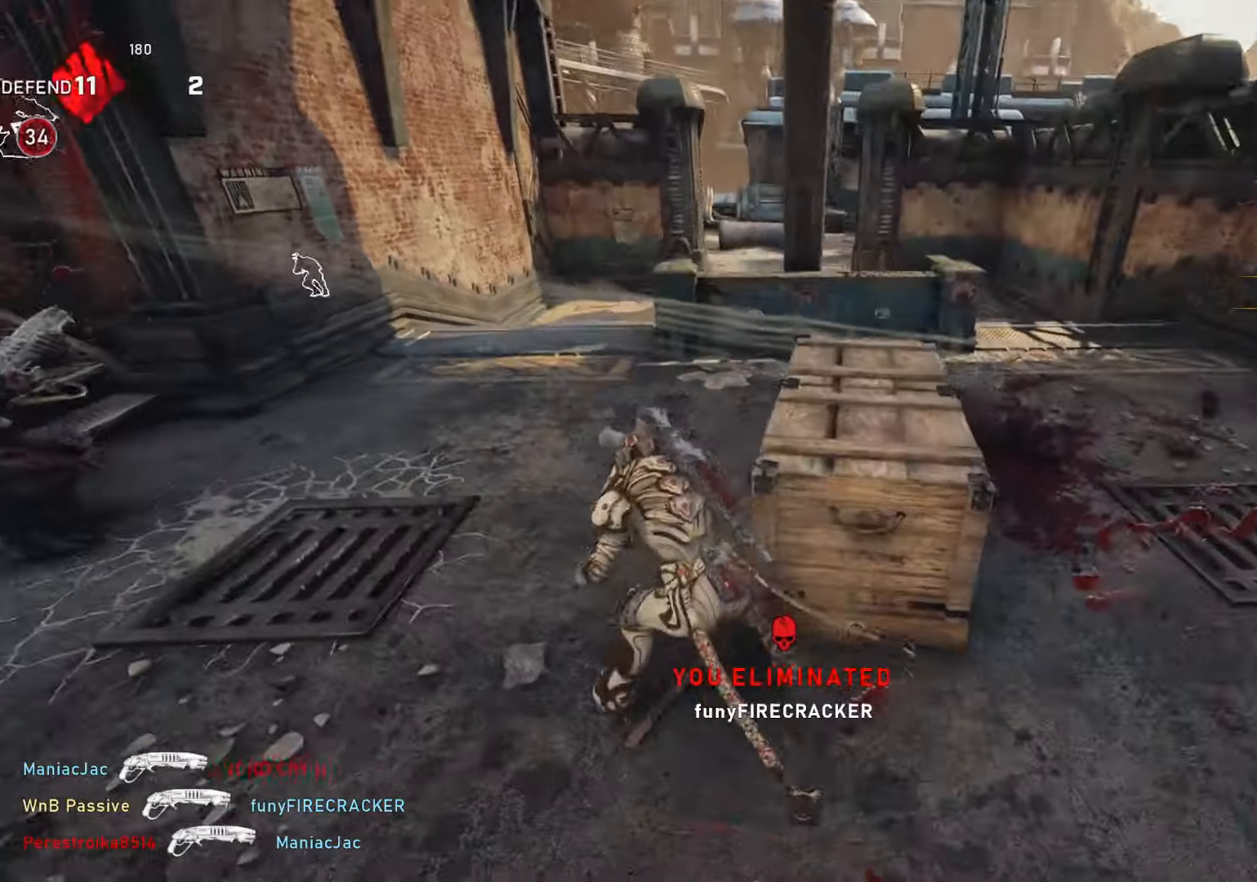
{"buttons": [], "left_stick": "up", "right_stick": "center", "events": [[17, "right_stick", "center"], [333, "DPAD_RIGHT", "down"], [417, "DPAD_RIGHT", "up"], [500, "L1", "up"]]}
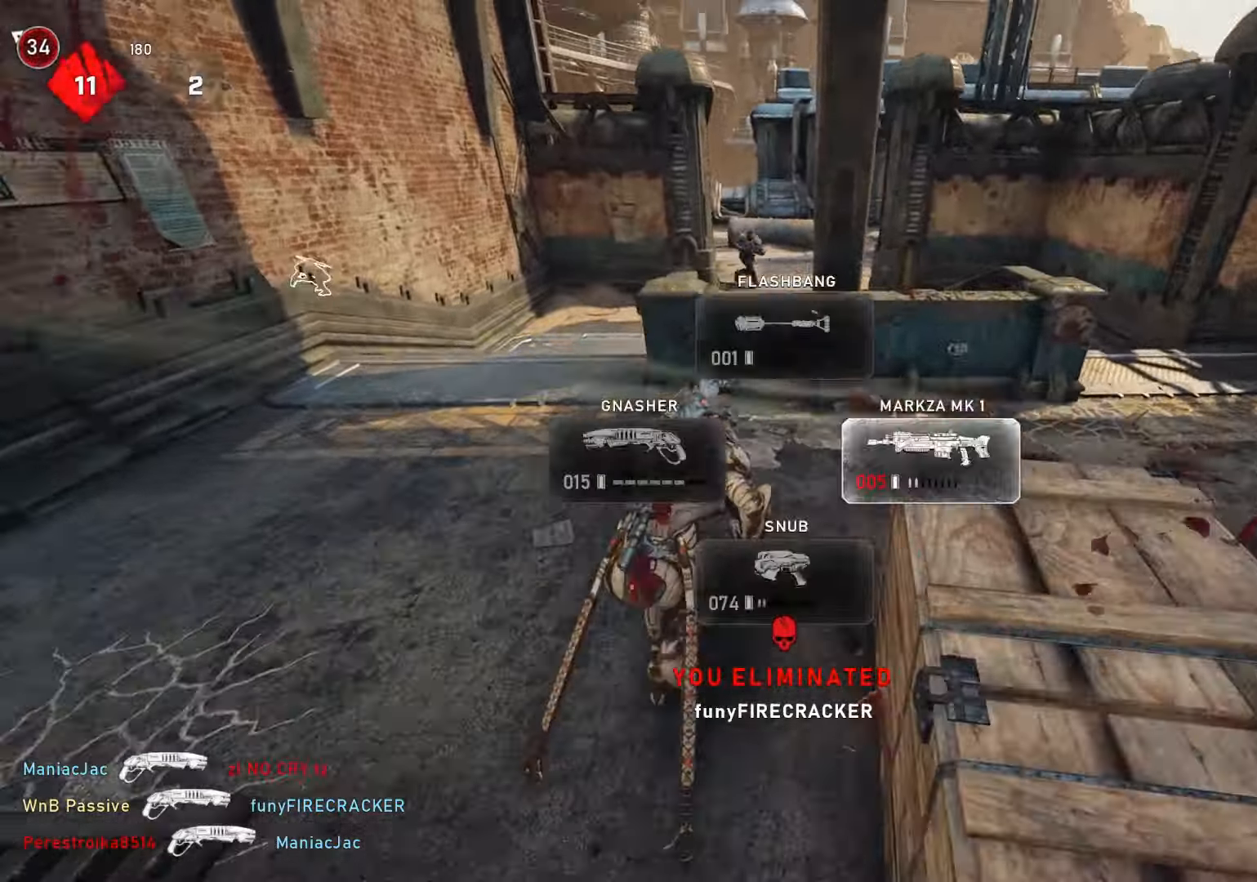
{"buttons": [], "left_stick": "center", "right_stick": "center", "events": [[17, "left_stick", "up-right"], [100, "L1", "down"], [233, "L1", "up"], [317, "left_stick", "center"]]}
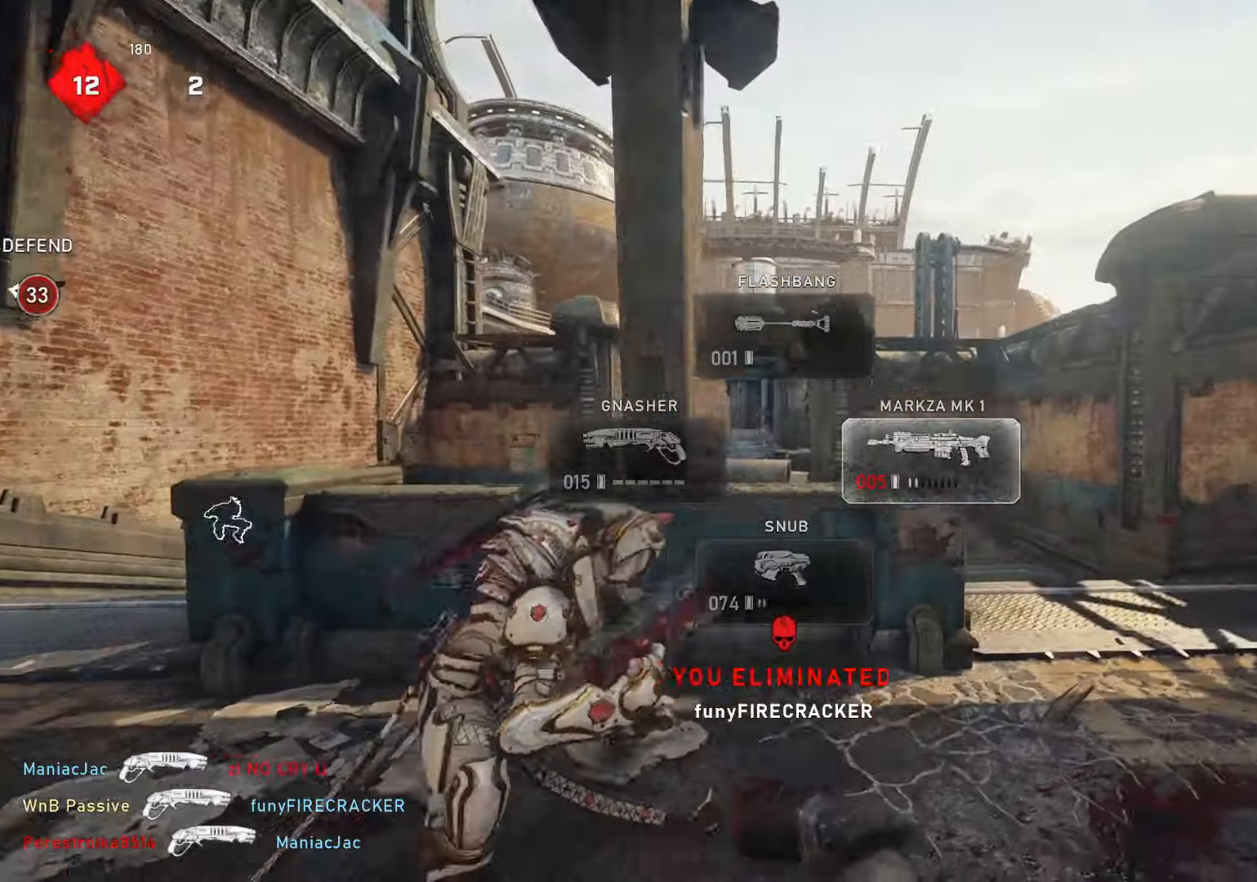
{"buttons": ["L2", "L3"], "left_stick": "left", "right_stick": "left", "events": [[33, "right_stick", "down"], [83, "right_stick", "center"], [233, "L2", "down"], [350, "L3", "down"], [400, "left_stick", "left"], [400, "right_stick", "left"]]}
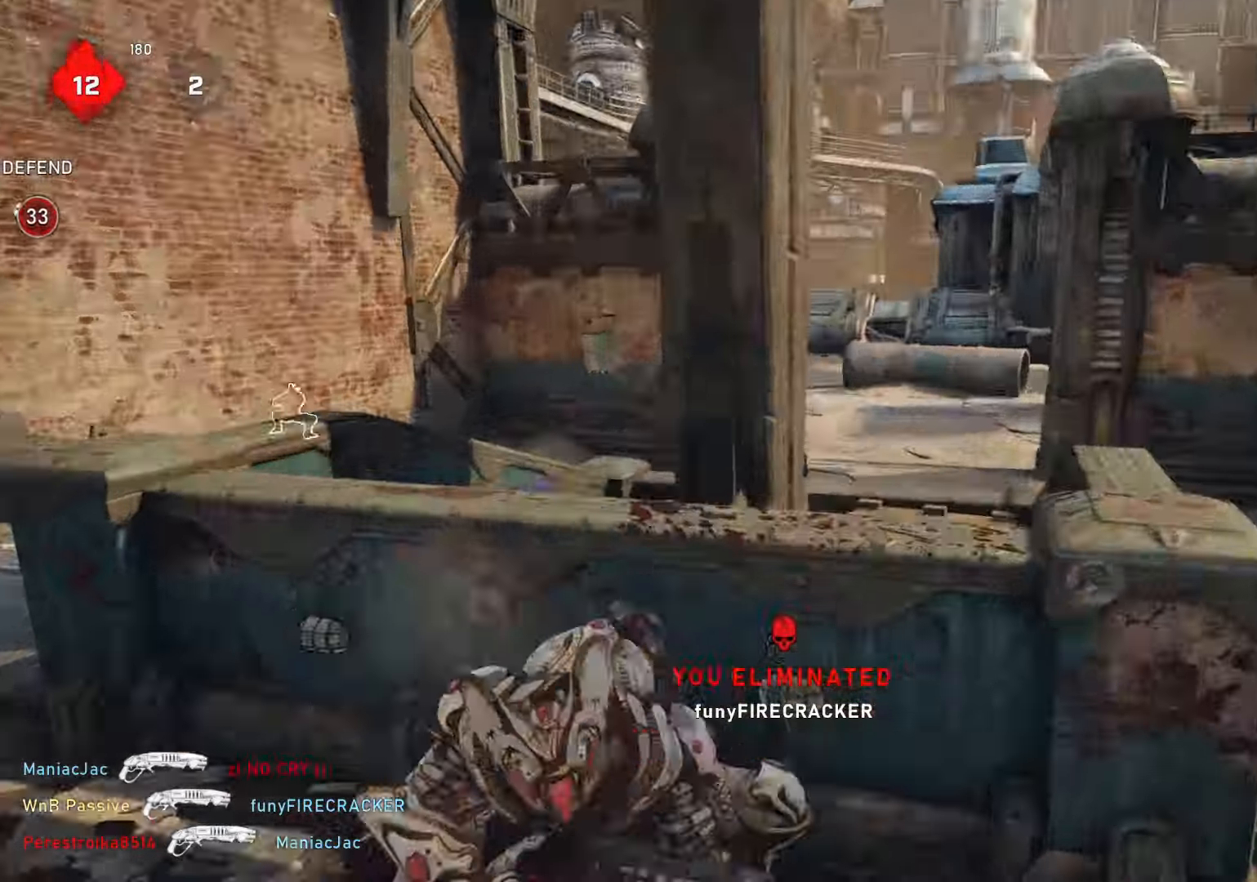
{"buttons": ["L2"], "left_stick": "up-left", "right_stick": "center", "events": [[67, "L3", "up"], [67, "right_stick", "center"], [83, "L2", "up"], [283, "L2", "down"], [400, "L3", "down"], [400, "left_stick", "up-left"], [467, "L3", "up"]]}
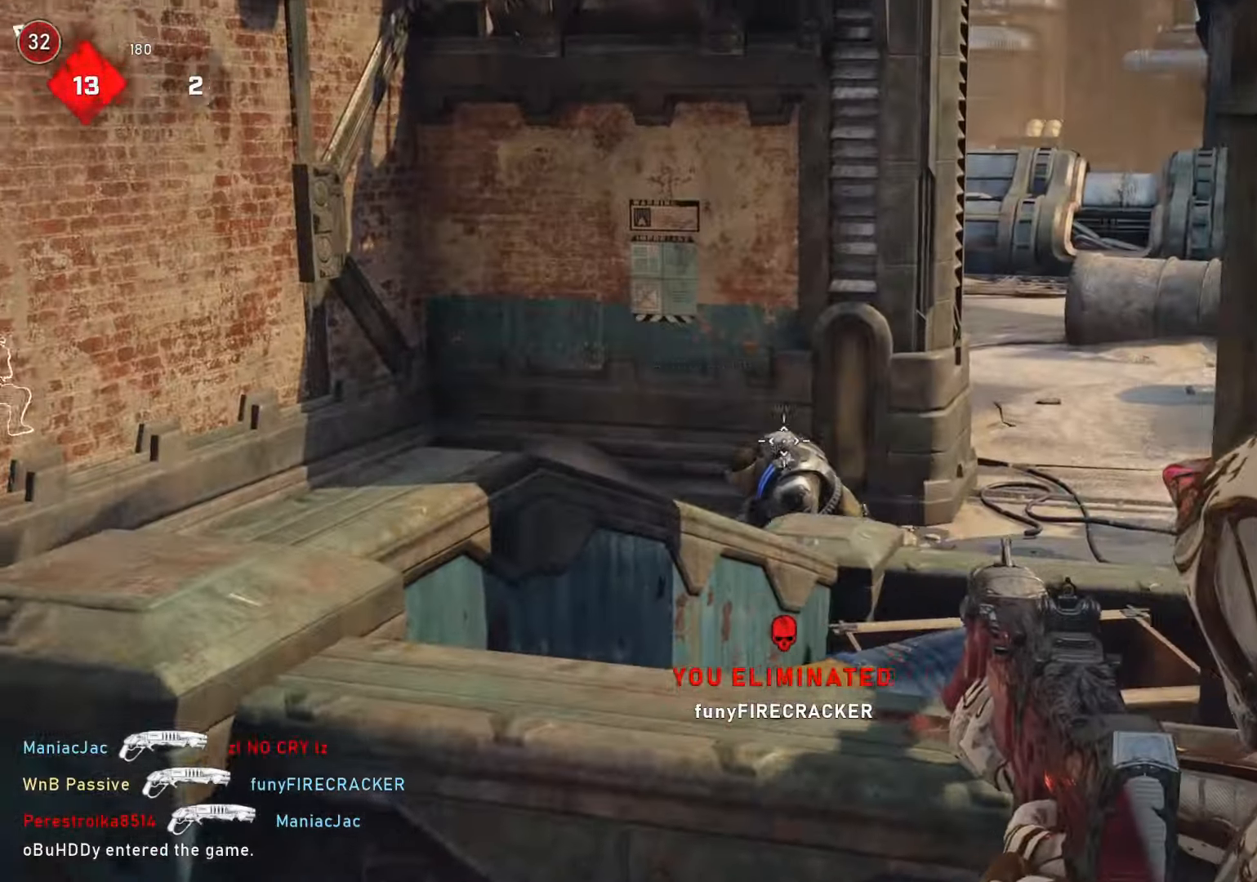
{"buttons": ["DPAD_LEFT"], "left_stick": "center", "right_stick": "center", "events": [[17, "left_stick", "center"], [17, "right_stick", "left"], [83, "right_stick", "center"], [183, "L2", "up"], [483, "DPAD_LEFT", "down"]]}
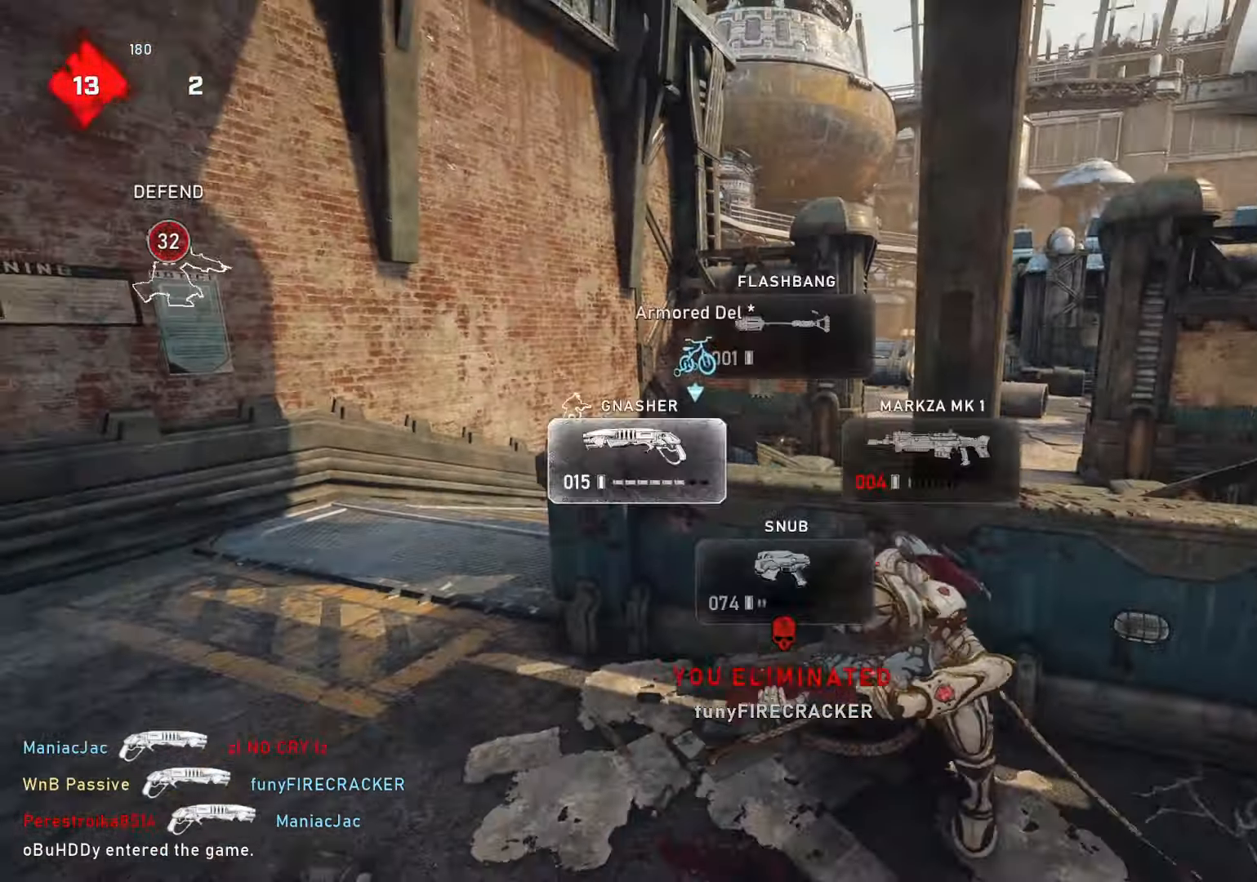
{"buttons": [], "left_stick": "down-left", "right_stick": "down-left", "events": [[100, "DPAD_LEFT", "up"], [133, "left_stick", "down"], [283, "left_stick", "right"], [333, "L1", "down"], [433, "L1", "up"], [500, "left_stick", "down-left"], [500, "right_stick", "down-left"]]}
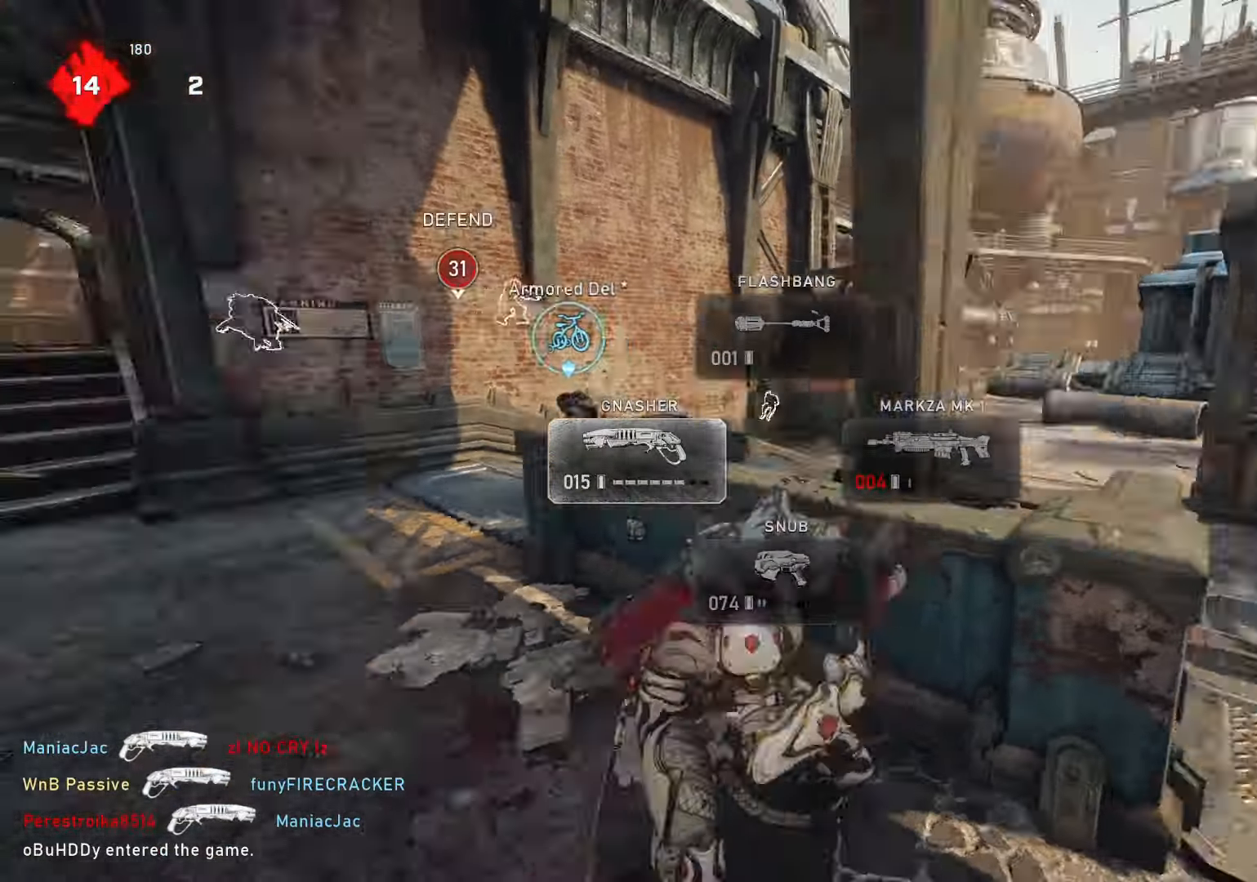
{"buttons": ["L1"], "left_stick": "up", "right_stick": "center", "events": [[150, "left_stick", "up"], [150, "right_stick", "center"], [267, "L1", "down"]]}
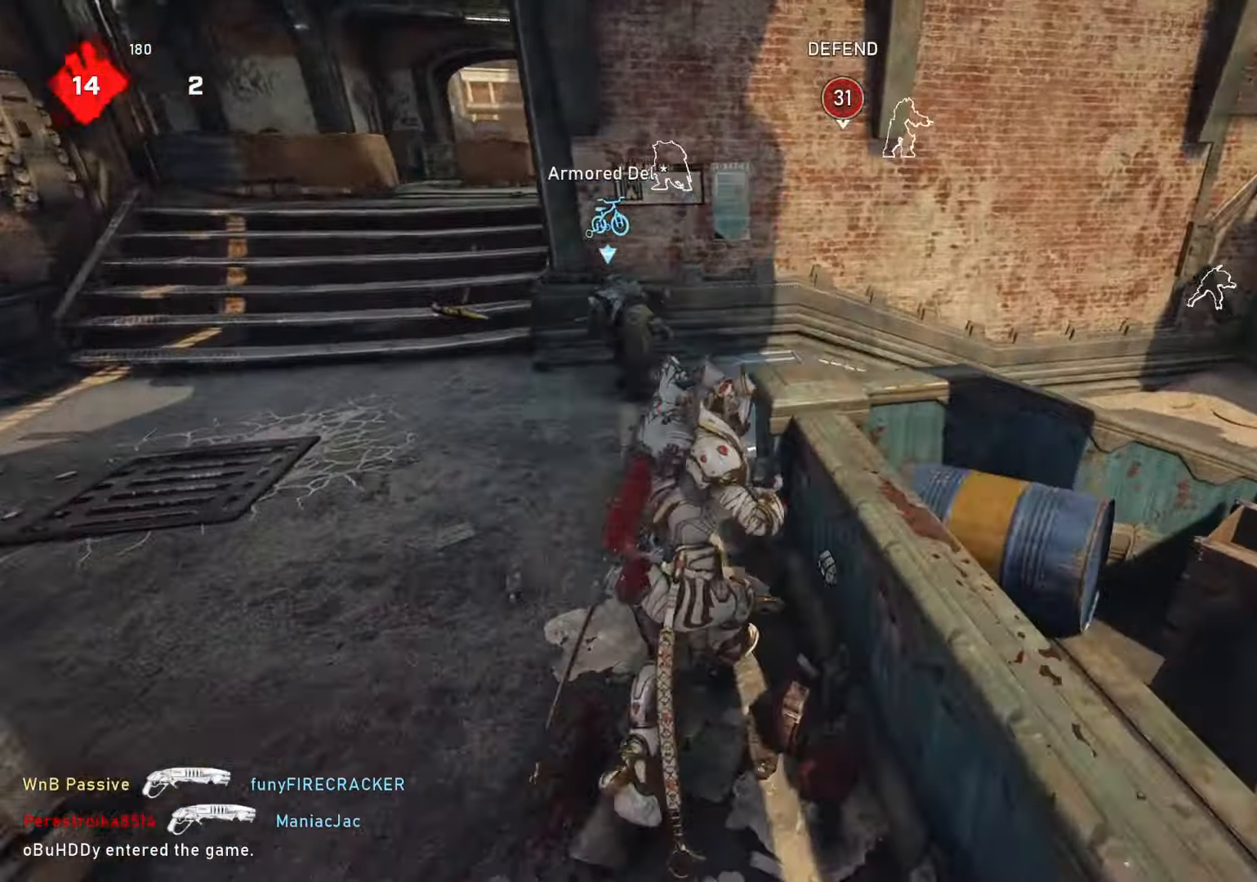
{"buttons": ["L1", "R2"], "left_stick": "up", "right_stick": "up-left", "events": [[300, "L1", "up"], [333, "right_stick", "up-left"], [483, "L1", "down"], [483, "R2", "down"]]}
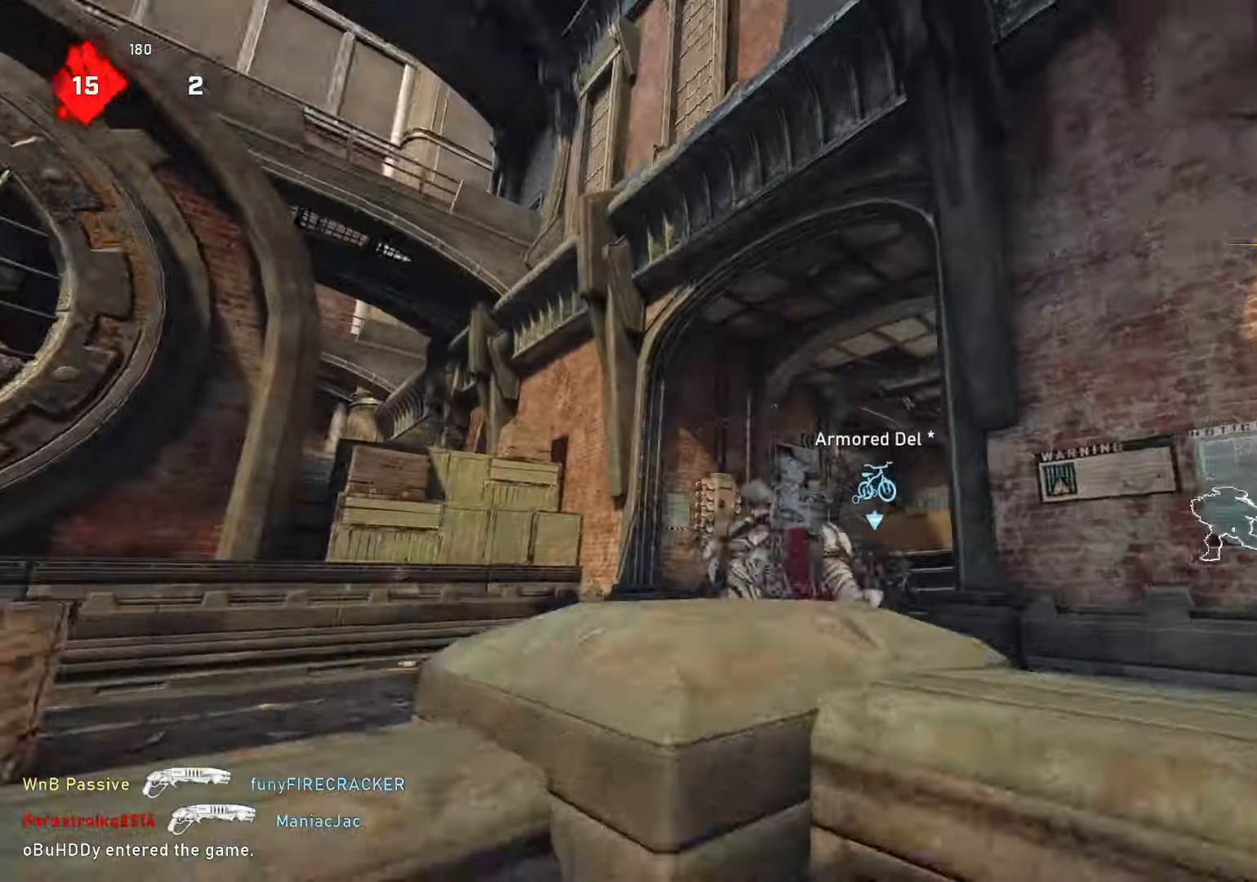
{"buttons": ["L1"], "left_stick": "up", "right_stick": "center", "events": [[17, "R2", "up"], [17, "right_stick", "center"], [100, "right_stick", "down"], [217, "right_stick", "center"], [400, "L1", "up"], [450, "L1", "down"]]}